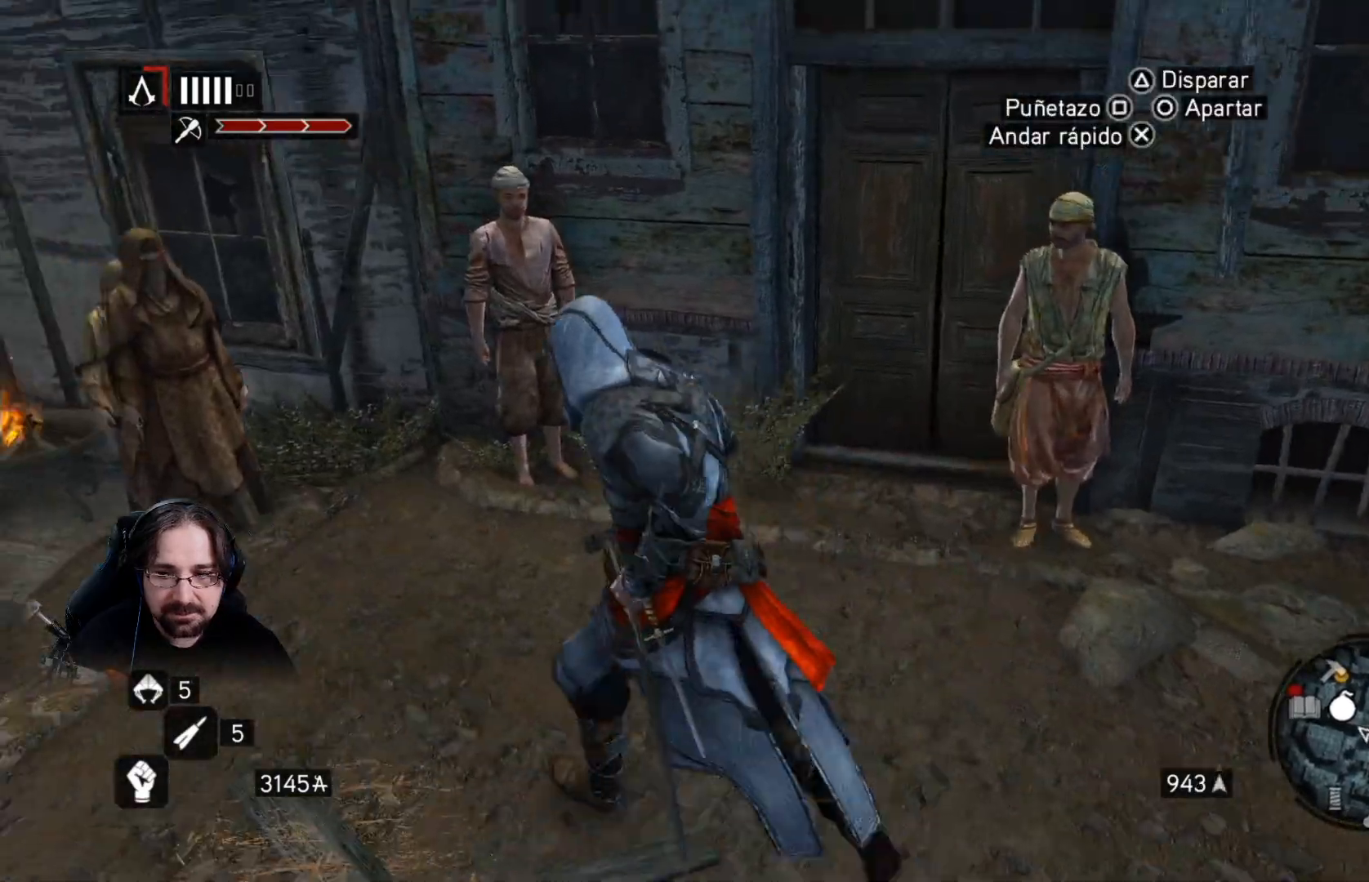
Gameplay with a controller (PlayStation layout); each line is a JSON object with the inputs held at the frame after it. "events" lists button and stick changes between this image and that frame as [ms after this image, input, new state], when the widget could be followed in between.
{"buttons": ["CROSS"], "left_stick": "up", "right_stick": "center", "events": [[467, "left_stick", "up"]]}
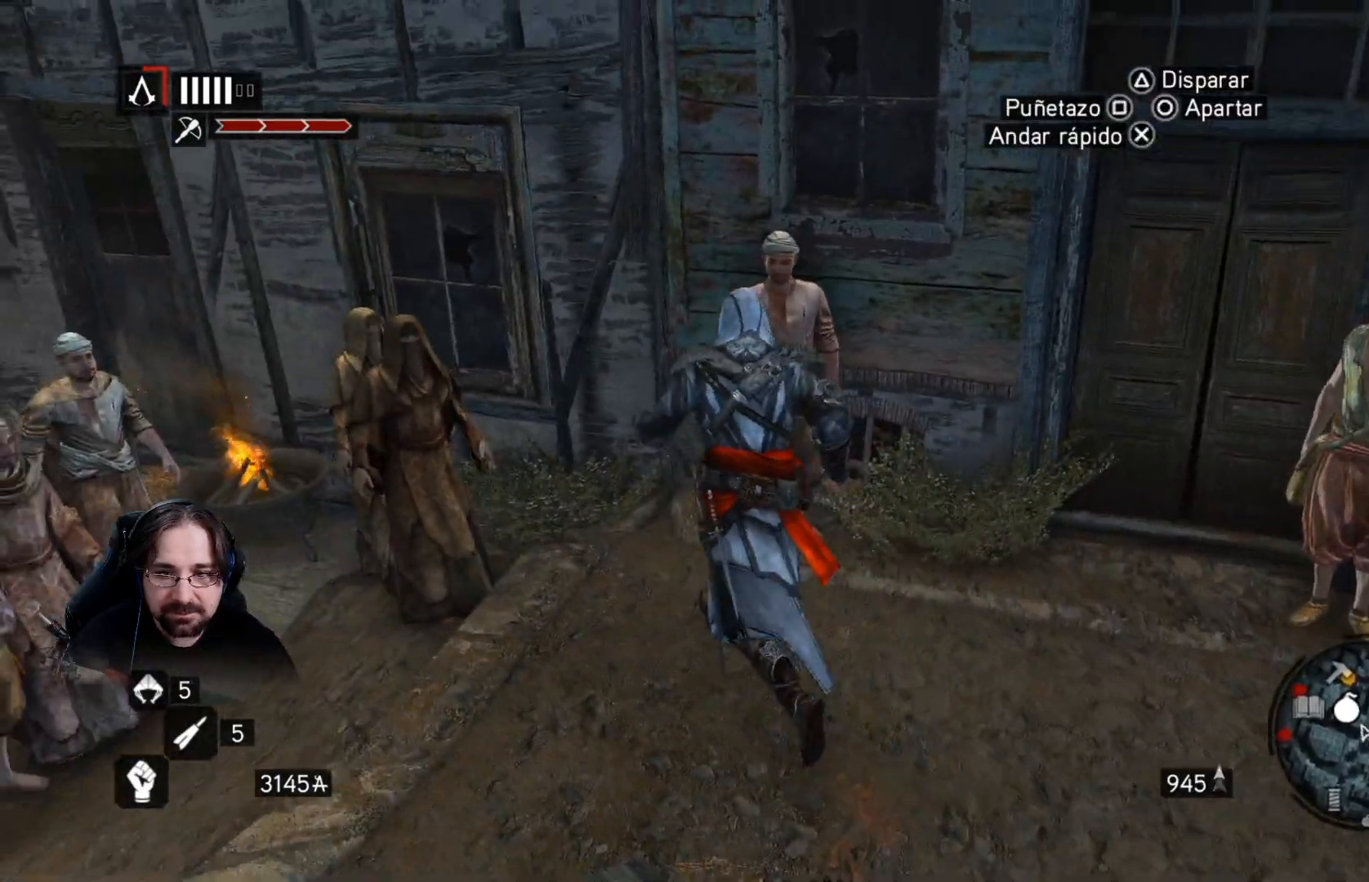
{"buttons": ["CROSS"], "left_stick": "up-left", "right_stick": "center", "events": [[267, "left_stick", "up-left"]]}
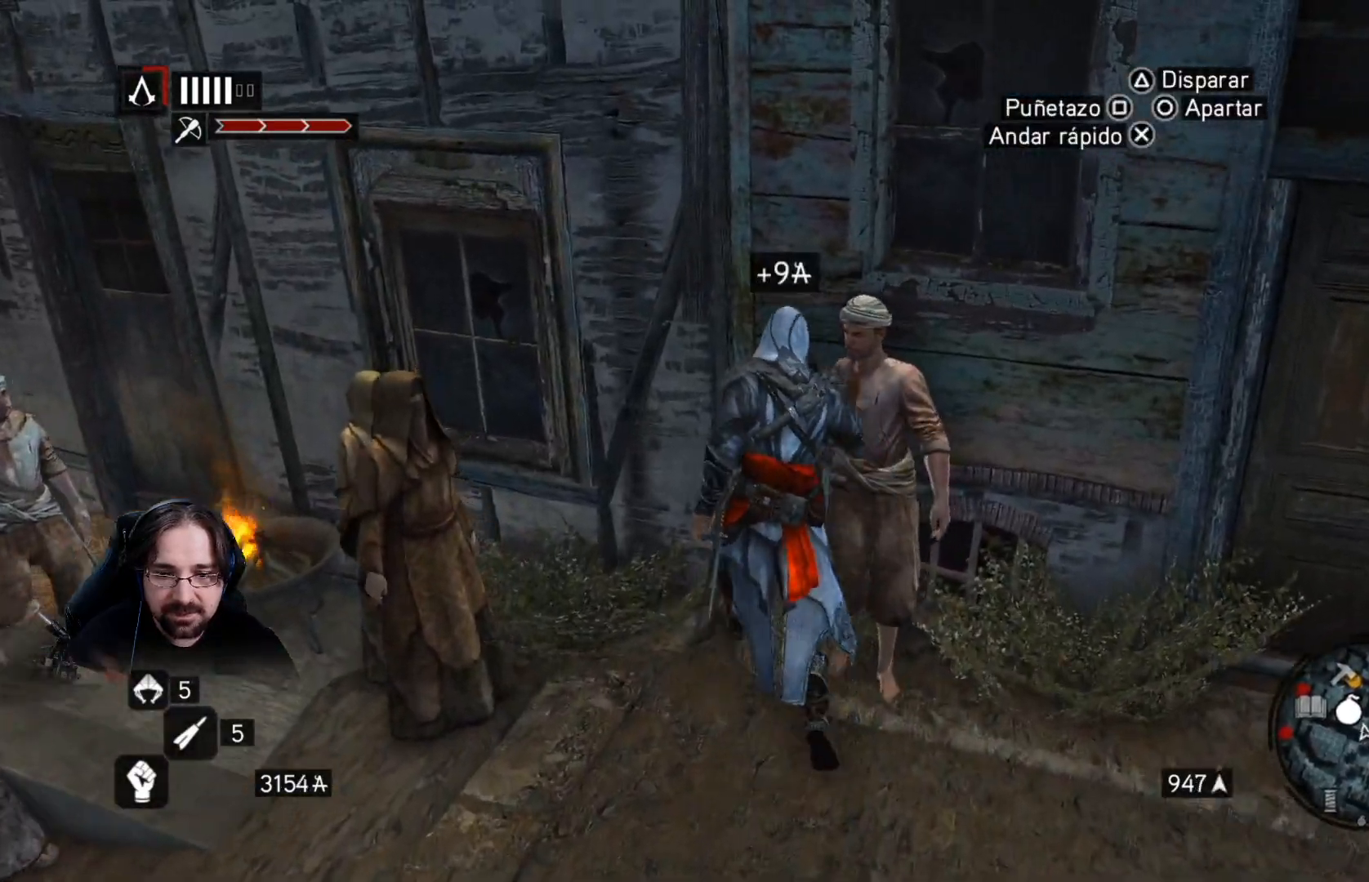
{"buttons": ["CROSS"], "left_stick": "left", "right_stick": "center", "events": [[100, "left_stick", "left"]]}
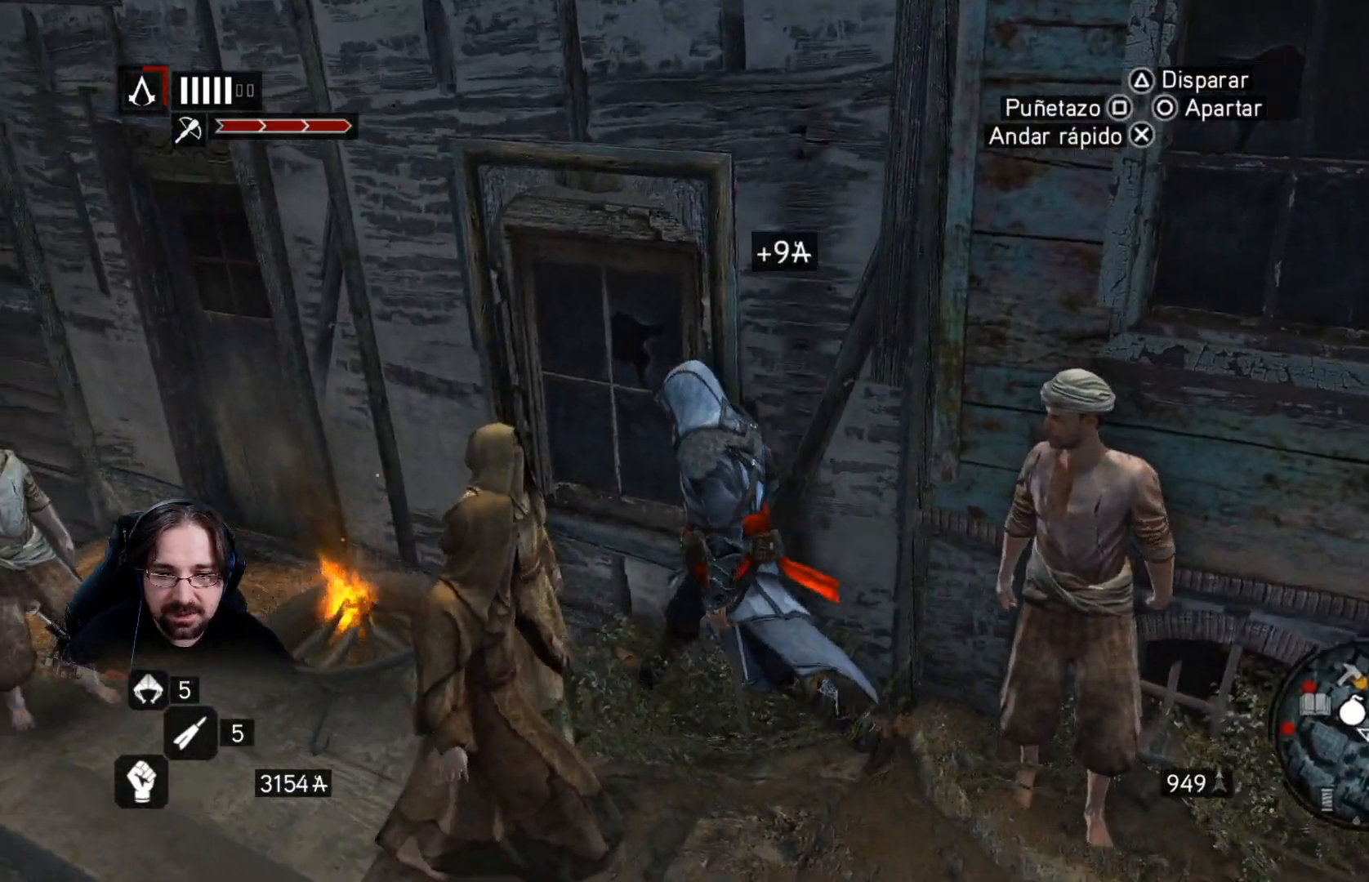
{"buttons": ["CROSS"], "left_stick": "left", "right_stick": "center", "events": []}
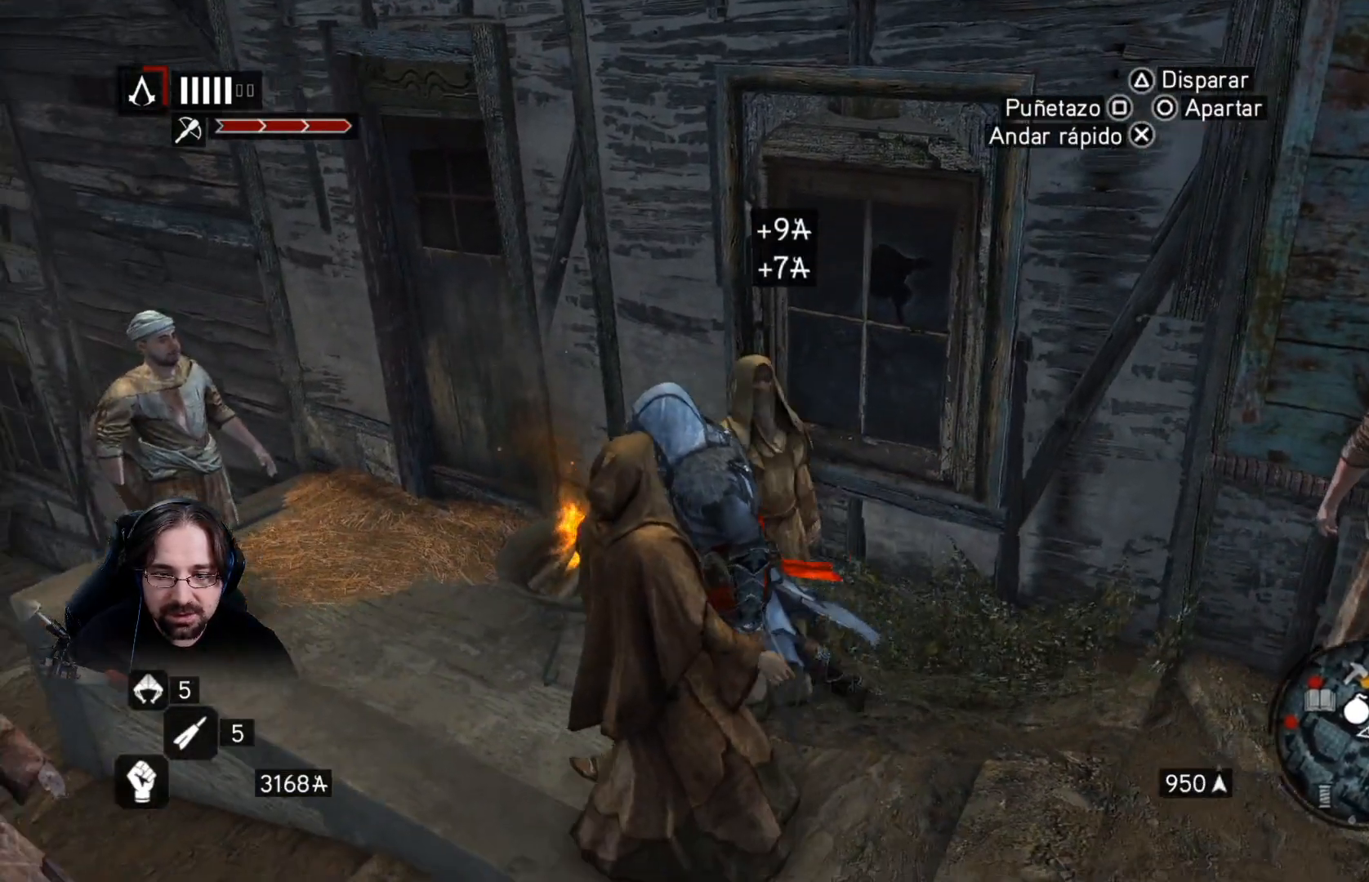
{"buttons": ["CROSS"], "left_stick": "left", "right_stick": "center", "events": []}
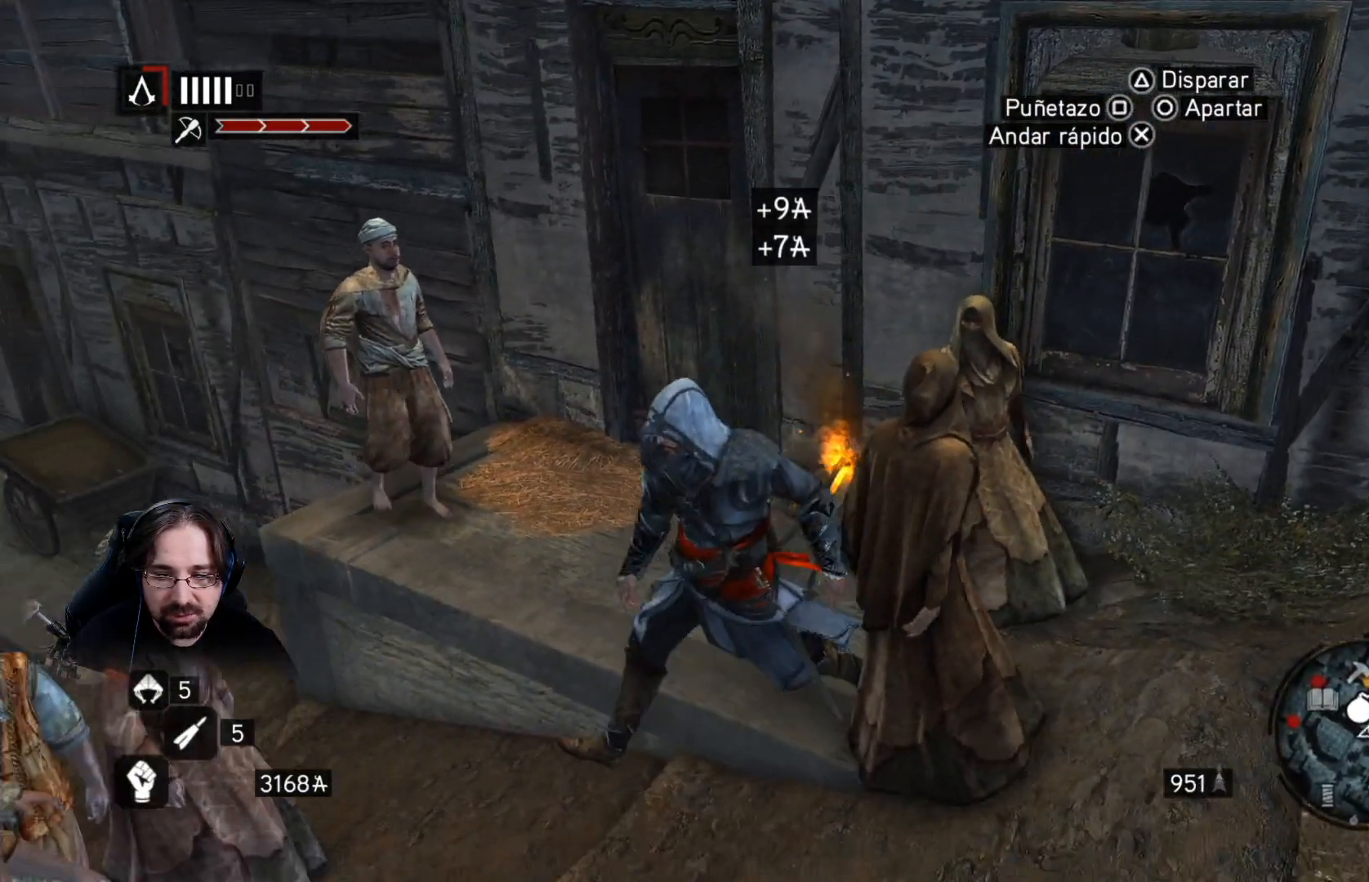
{"buttons": ["CROSS"], "left_stick": "left", "right_stick": "center", "events": []}
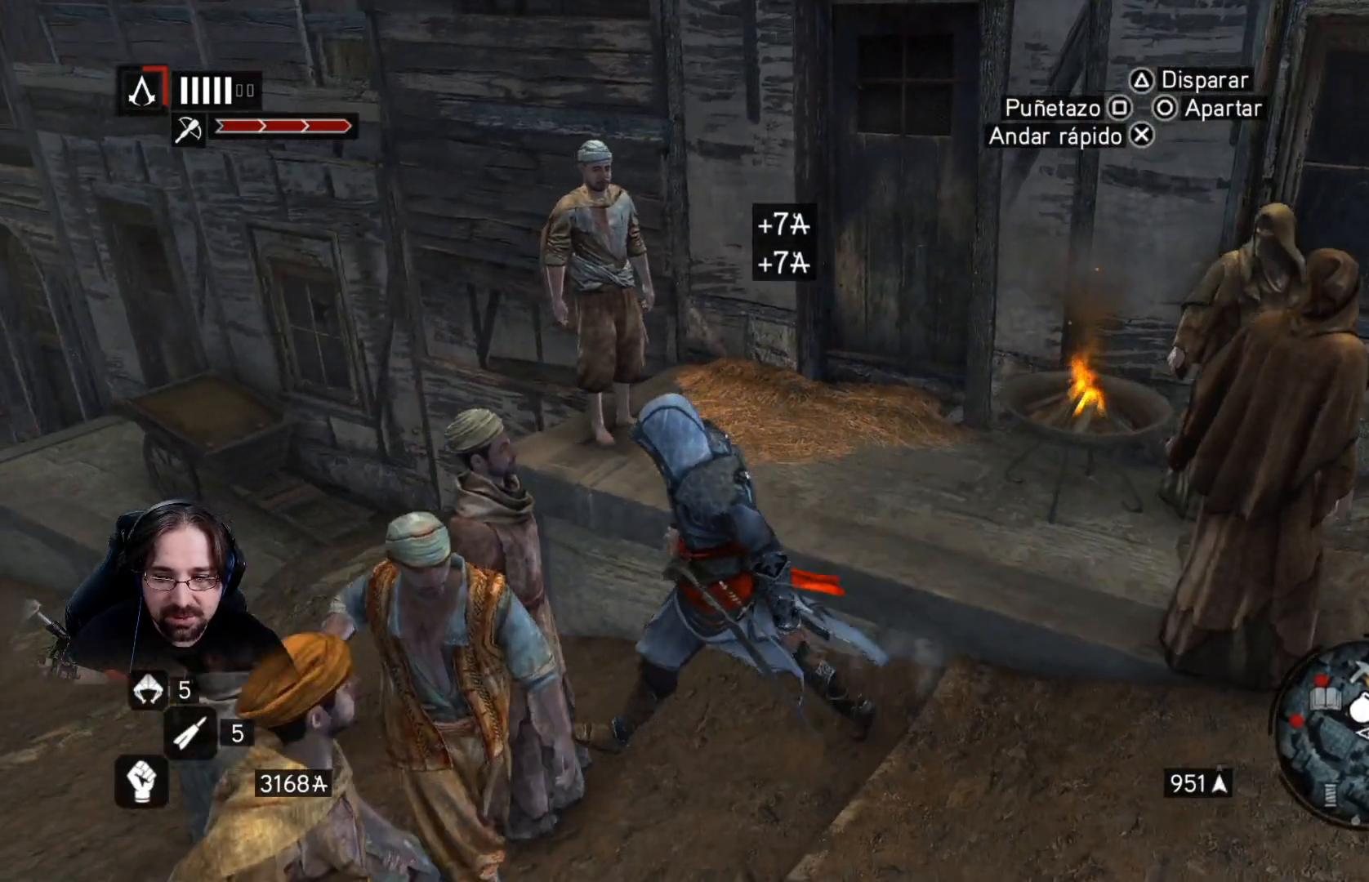
{"buttons": ["CROSS"], "left_stick": "down", "right_stick": "center", "events": [[167, "left_stick", "down-left"], [300, "left_stick", "down"]]}
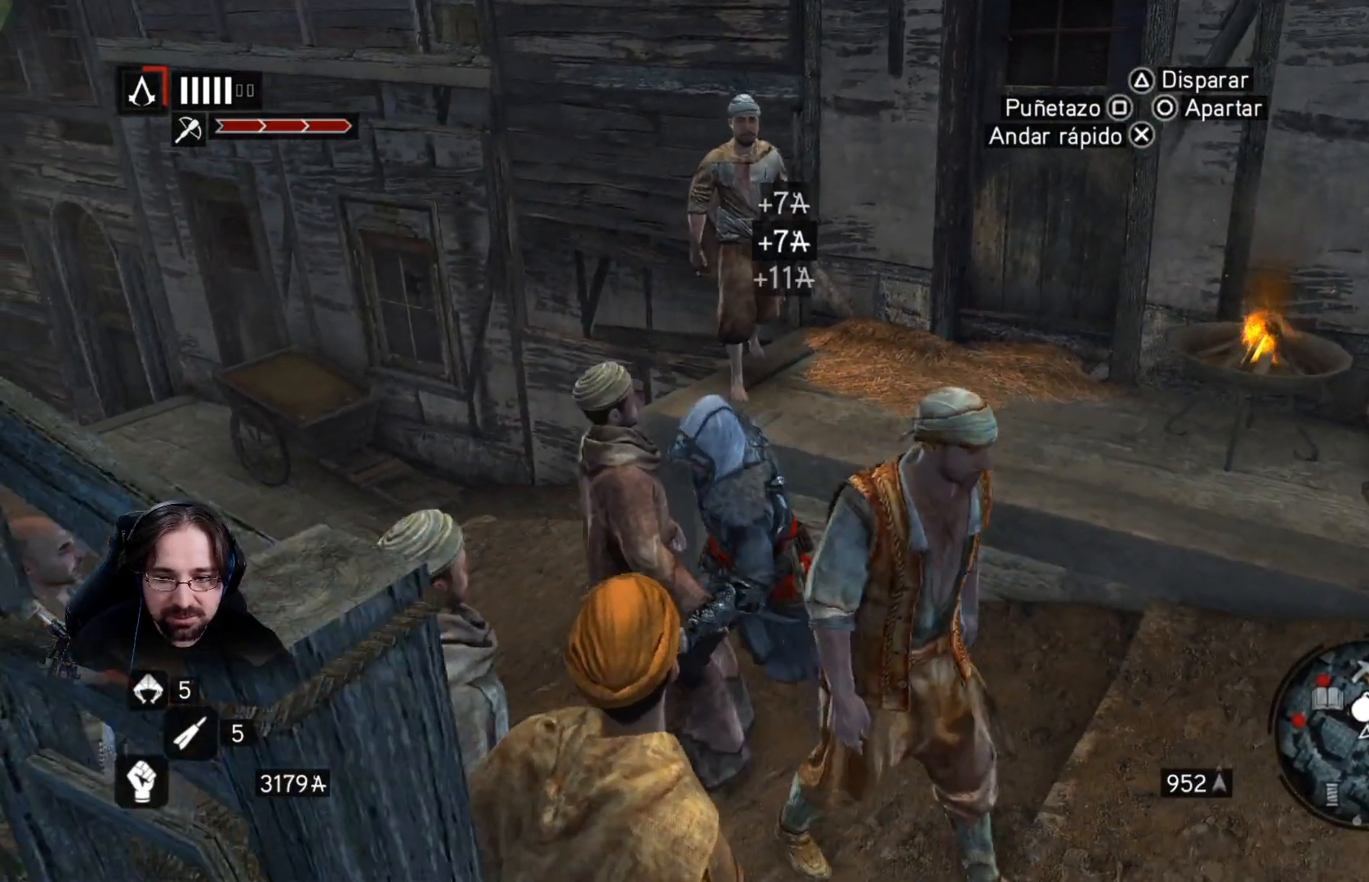
{"buttons": ["CROSS"], "left_stick": "down-left", "right_stick": "center", "events": [[267, "left_stick", "down-left"]]}
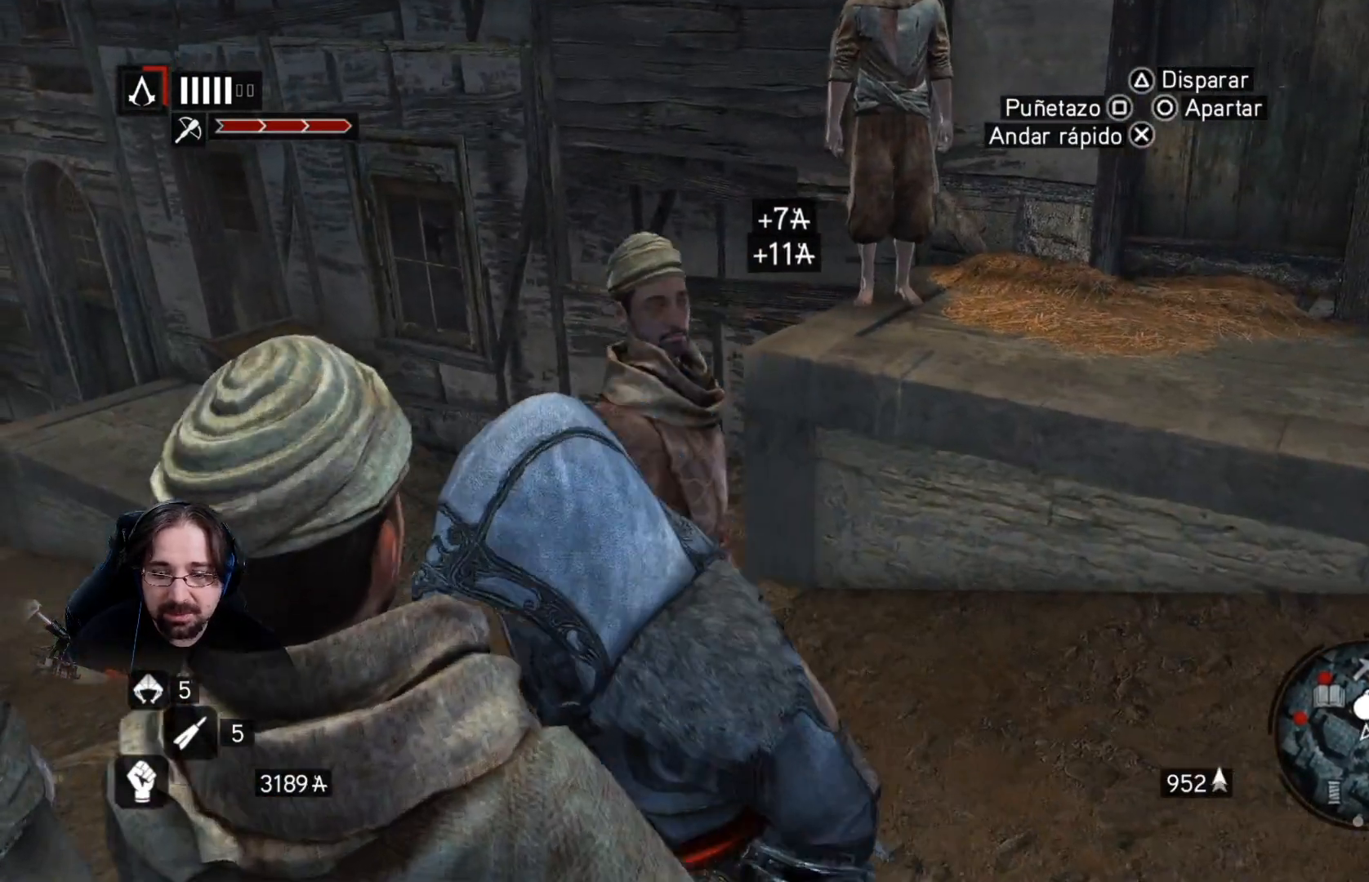
{"buttons": ["CROSS"], "left_stick": "left", "right_stick": "center", "events": [[33, "left_stick", "left"]]}
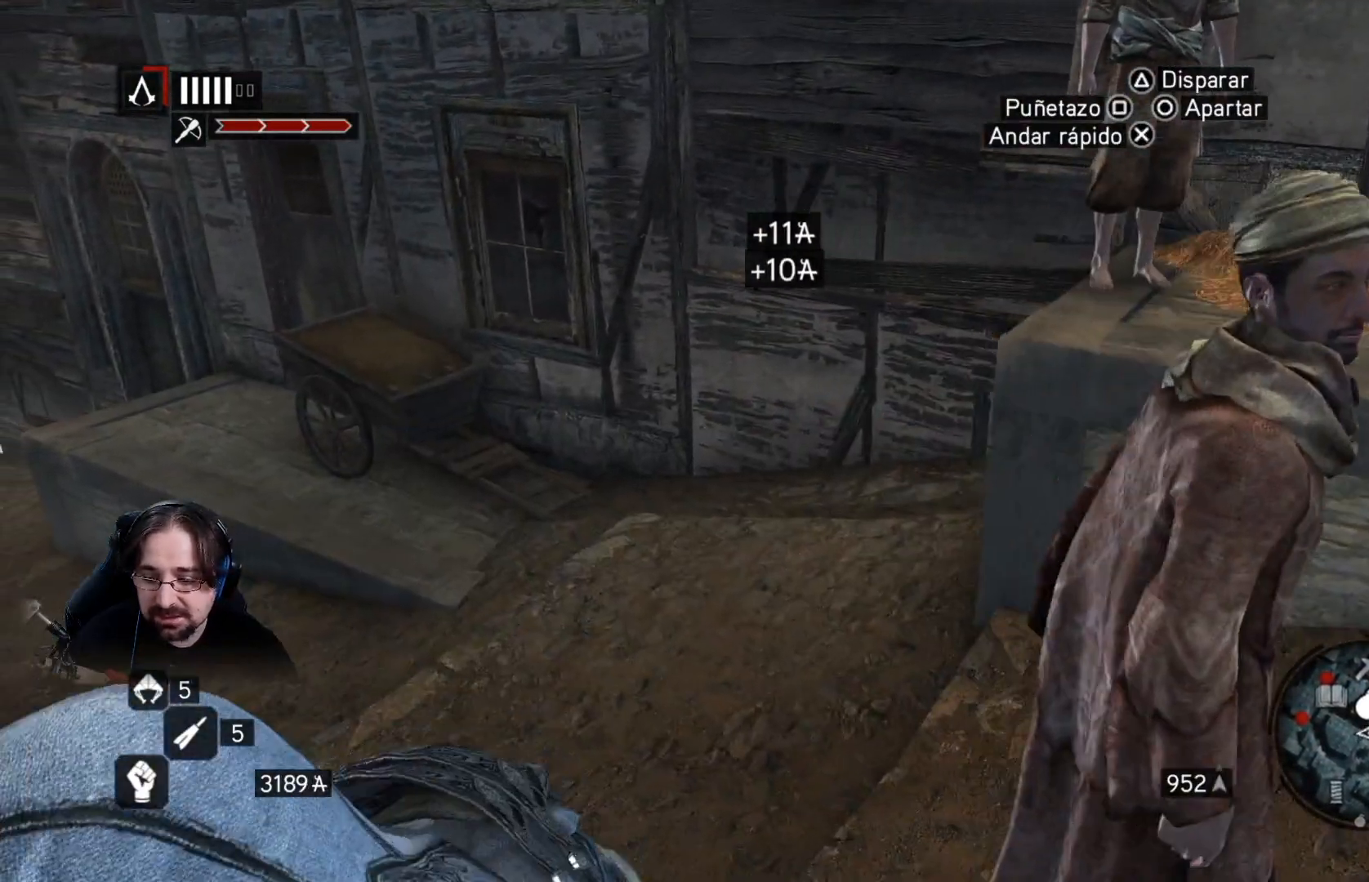
{"buttons": ["CROSS"], "left_stick": "up-left", "right_stick": "center", "events": [[267, "left_stick", "up-left"]]}
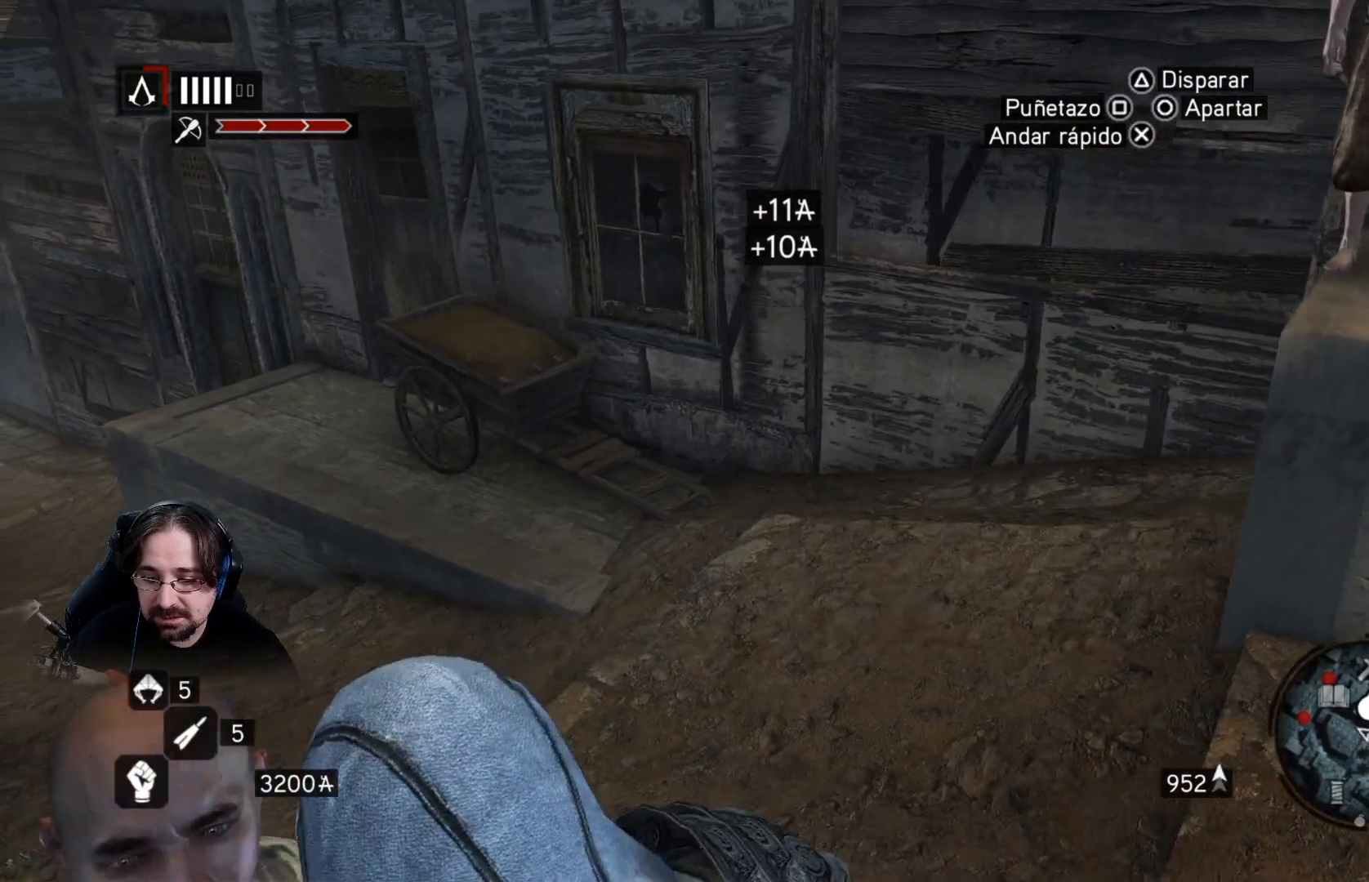
{"buttons": ["CROSS"], "left_stick": "up-left", "right_stick": "center", "events": []}
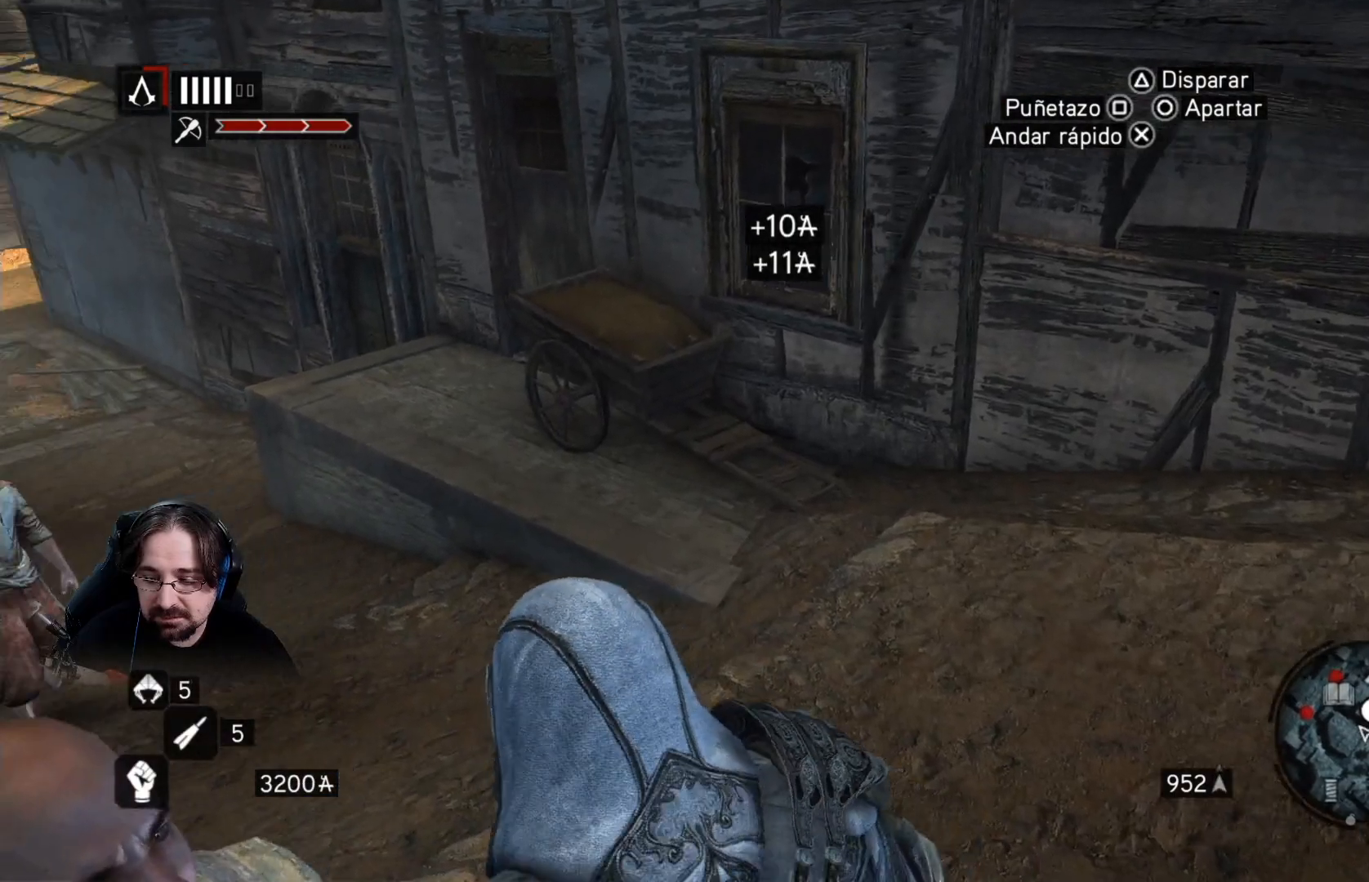
{"buttons": [], "left_stick": "right", "right_stick": "right", "events": [[33, "CROSS", "up"], [133, "left_stick", "up-right"], [300, "right_stick", "right"], [333, "left_stick", "right"]]}
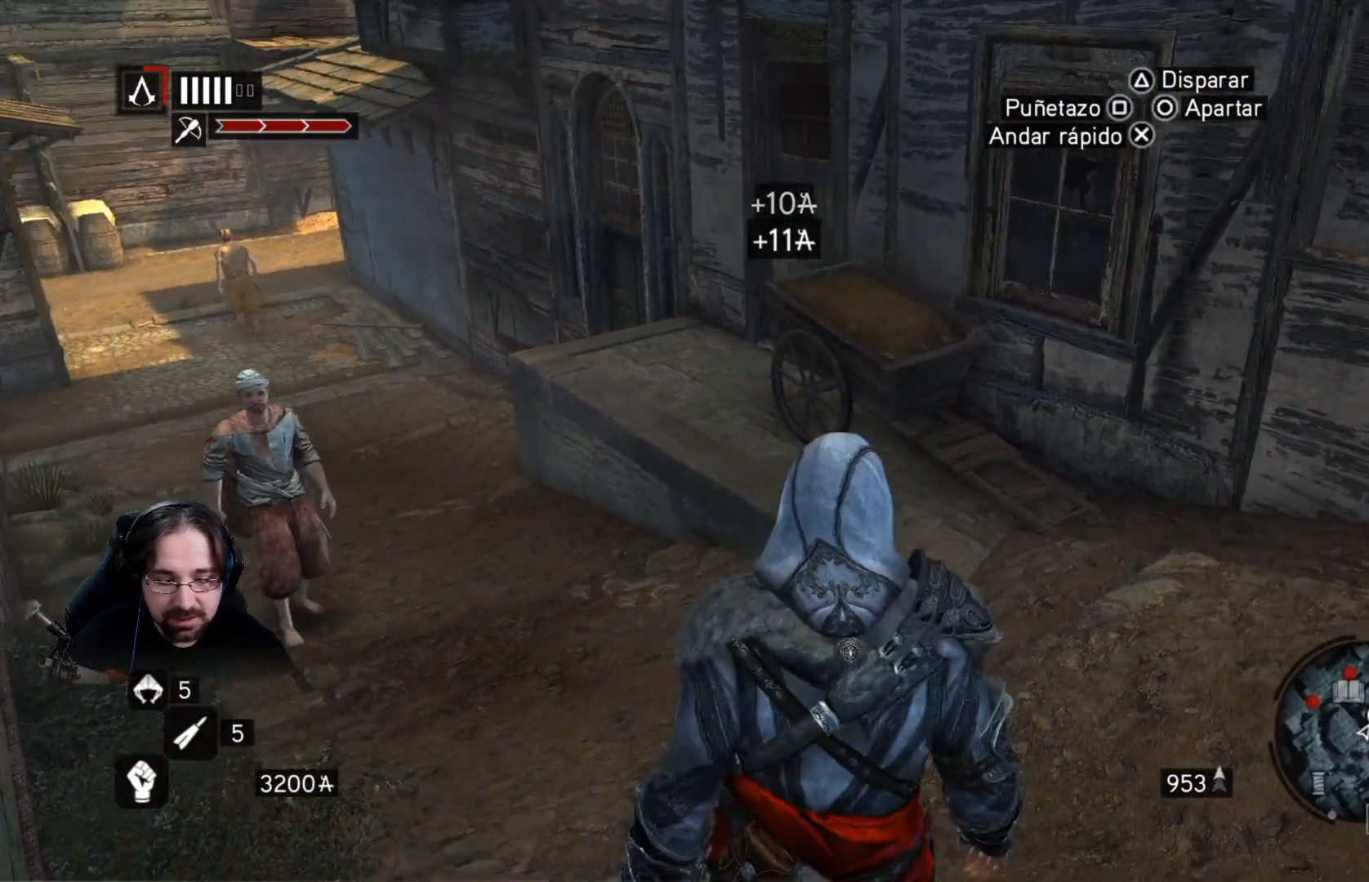
{"buttons": [], "left_stick": "right", "right_stick": "right", "events": []}
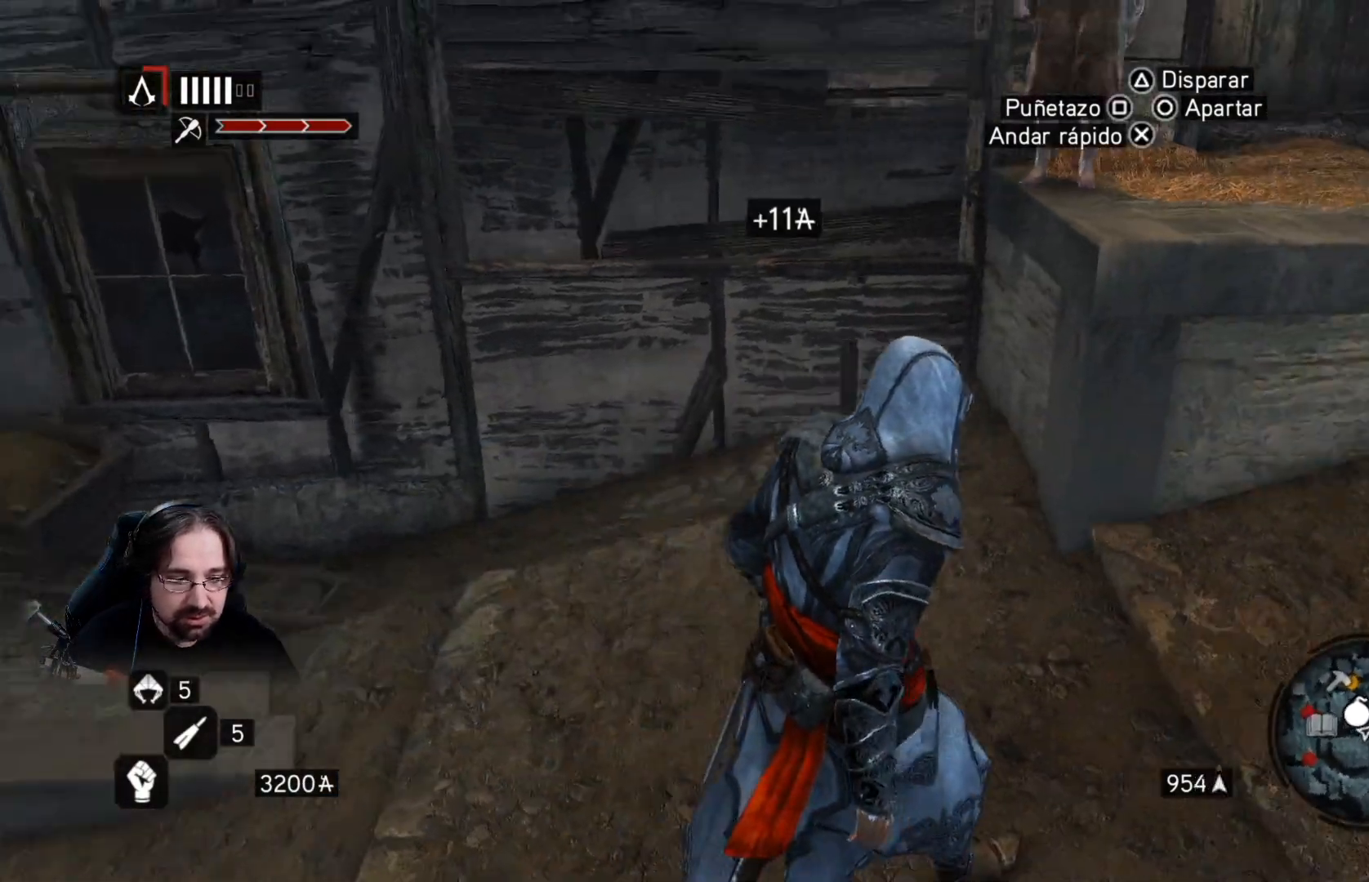
{"buttons": ["R2"], "left_stick": "up-right", "right_stick": "right", "events": [[100, "R2", "down"], [100, "left_stick", "up-right"]]}
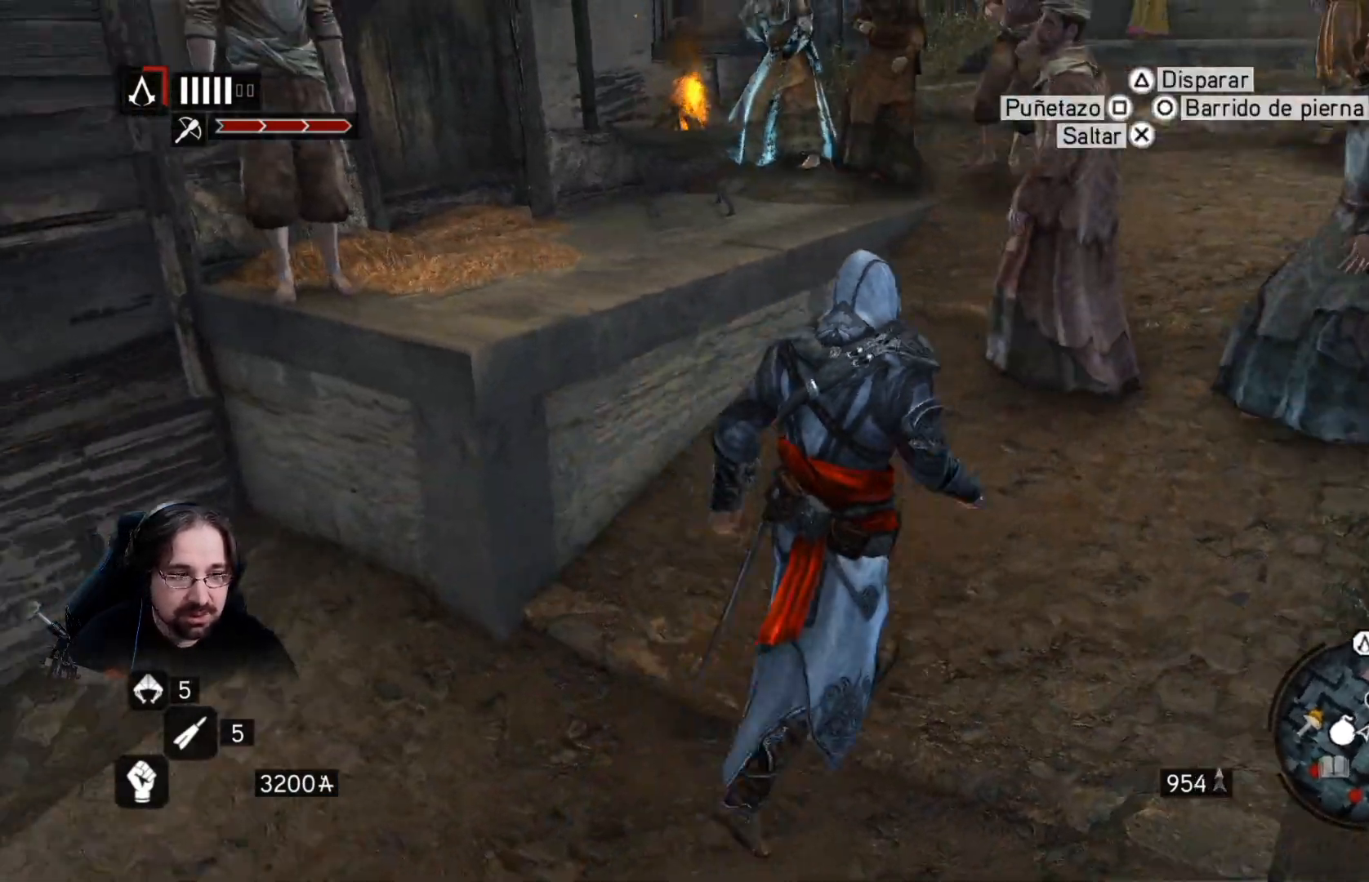
{"buttons": ["R2"], "left_stick": "up", "right_stick": "right", "events": [[367, "left_stick", "up"]]}
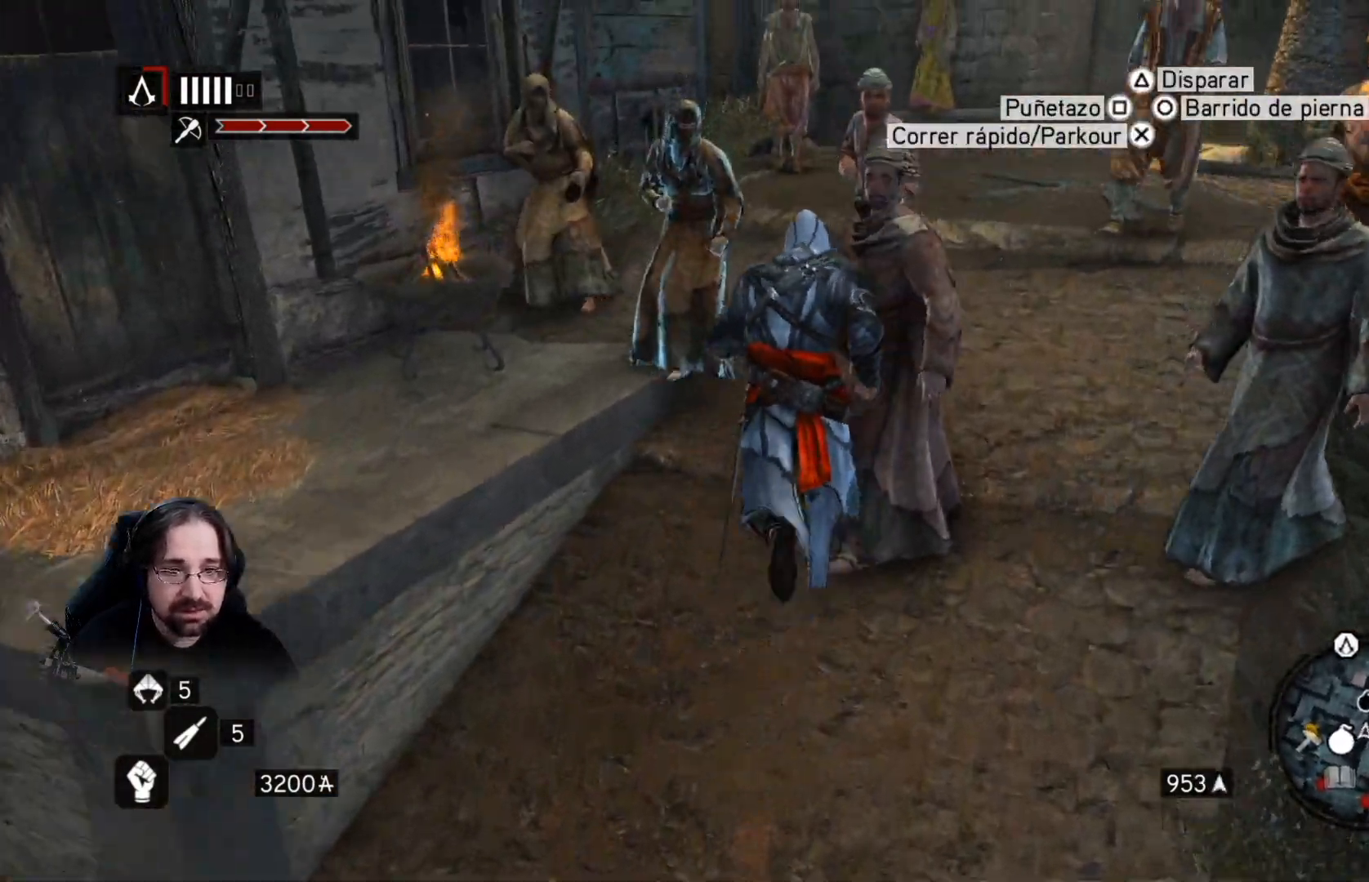
{"buttons": ["R2"], "left_stick": "up-right", "right_stick": "right", "events": [[167, "left_stick", "up-right"]]}
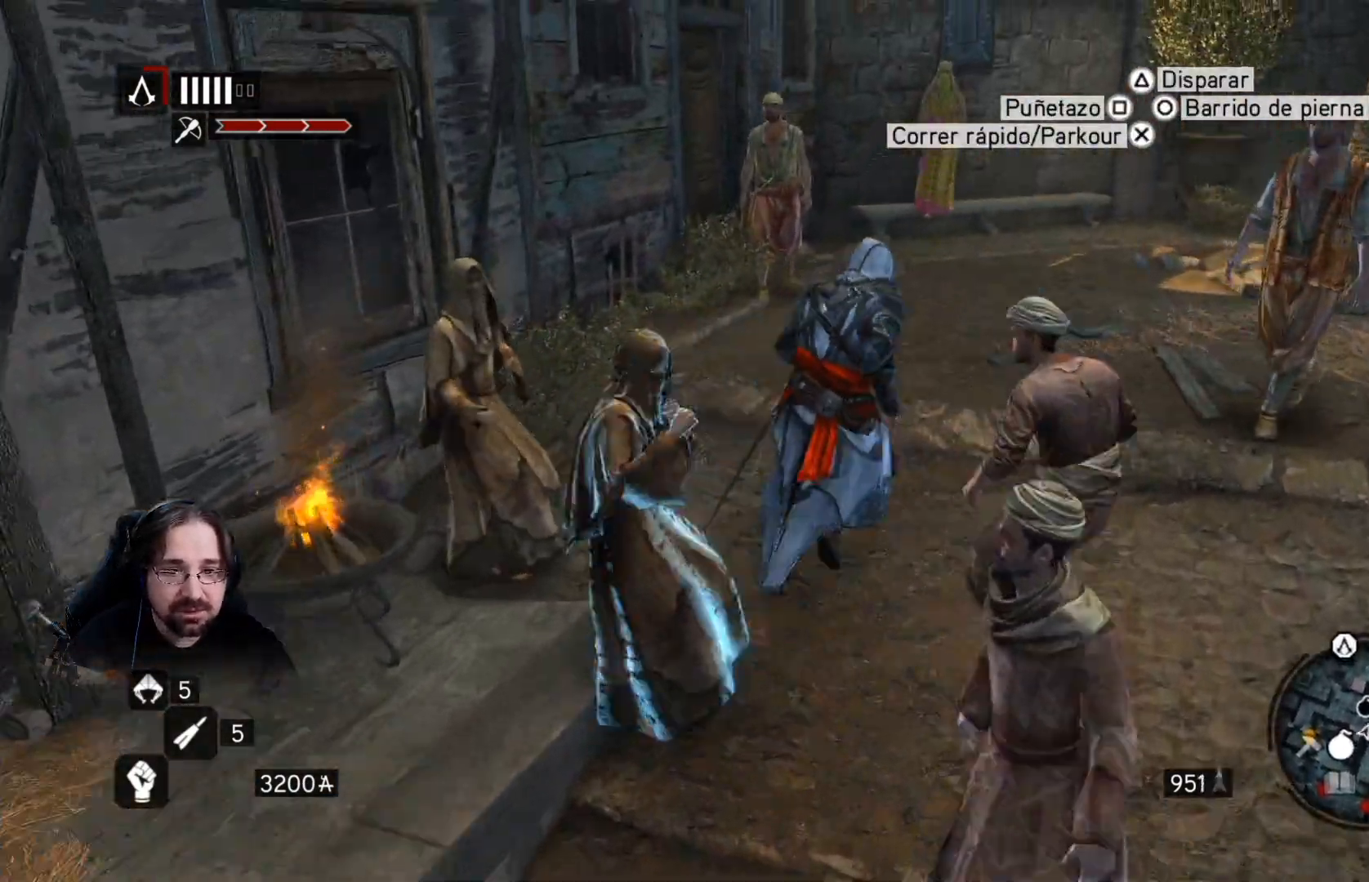
{"buttons": ["R2"], "left_stick": "up-right", "right_stick": "right", "events": []}
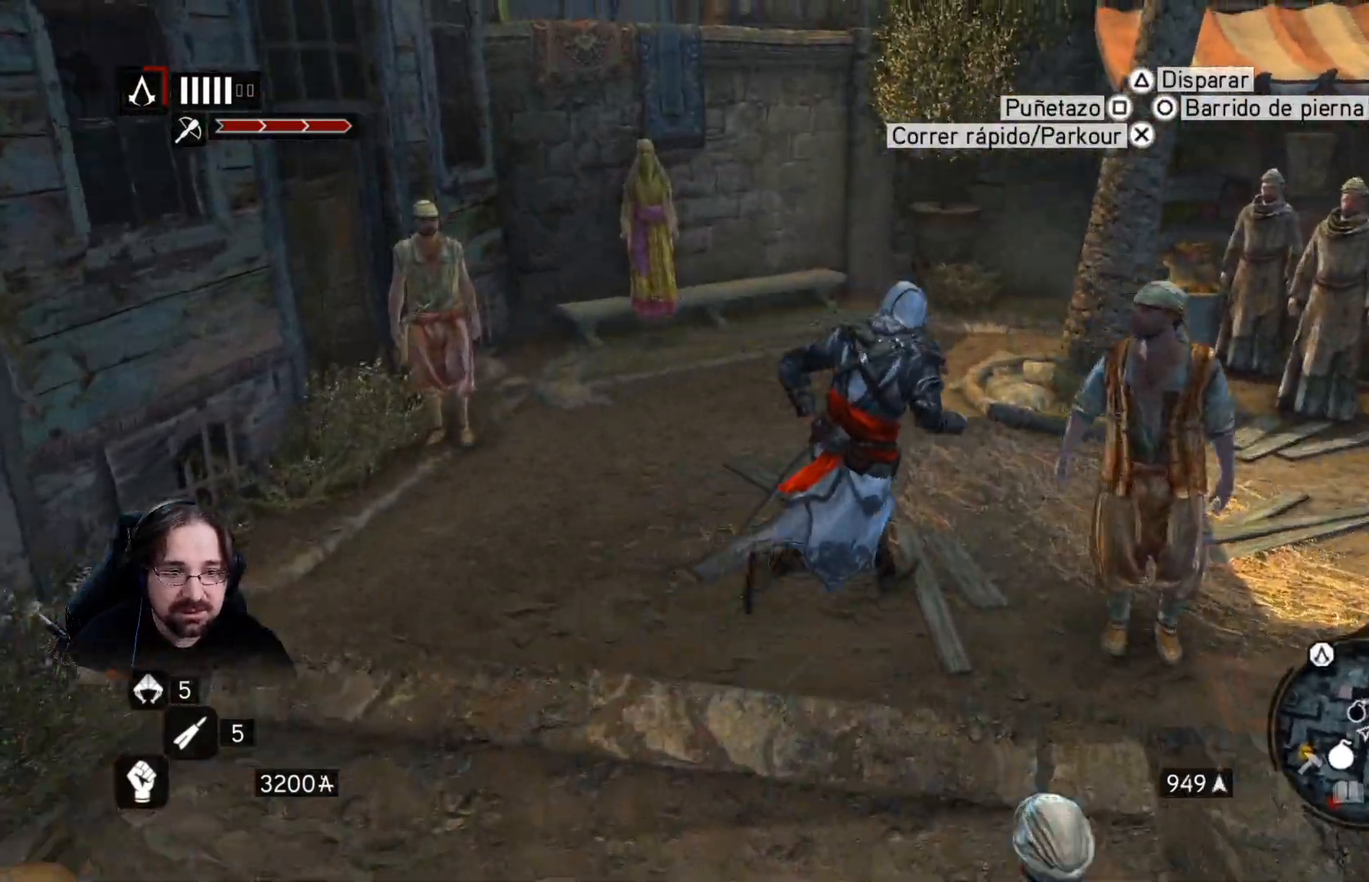
{"buttons": ["R2"], "left_stick": "right", "right_stick": "right", "events": [[433, "left_stick", "right"]]}
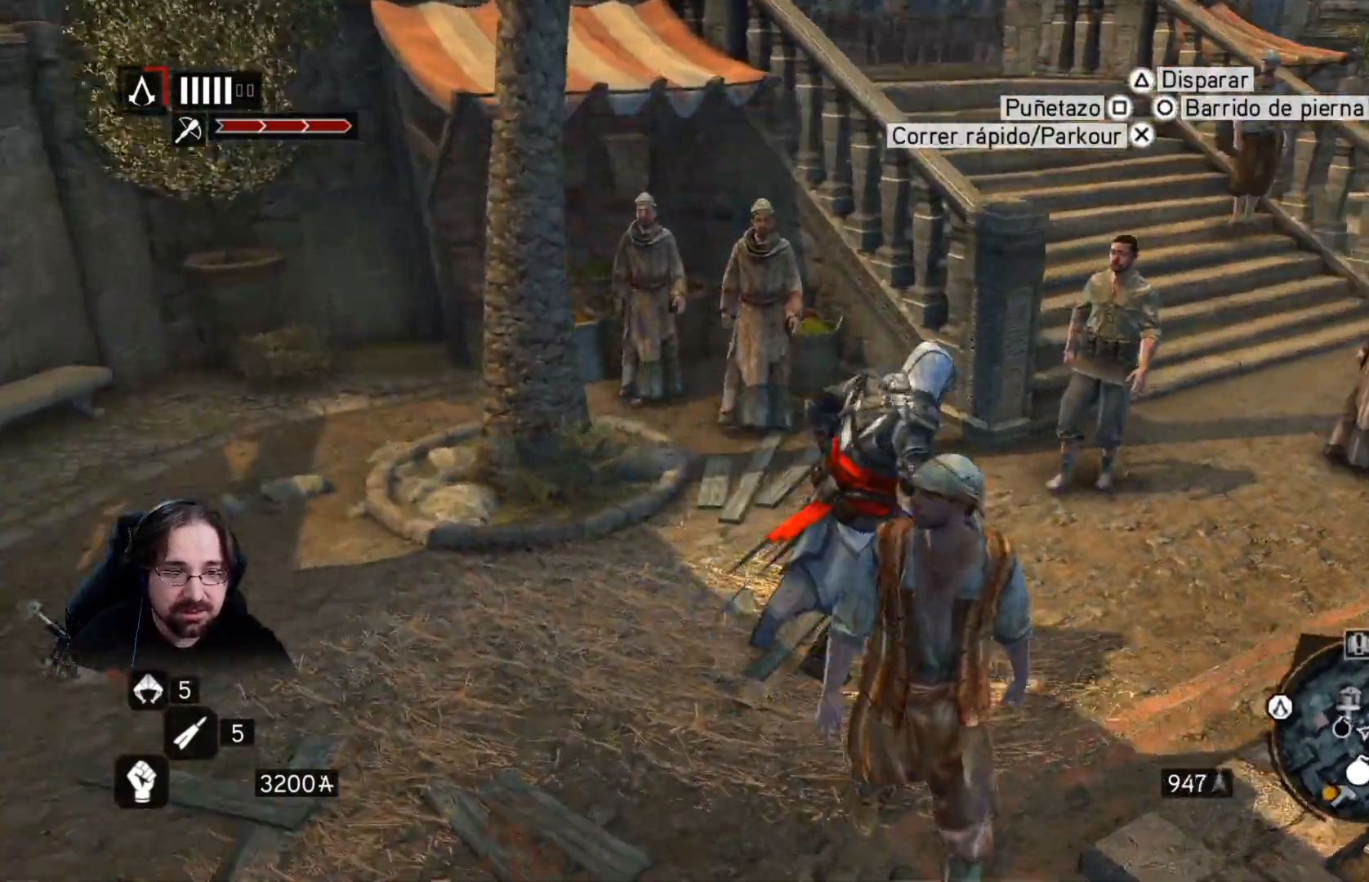
{"buttons": ["R2"], "left_stick": "up-left", "right_stick": "left", "events": [[100, "left_stick", "up-right"], [133, "right_stick", "center"], [200, "right_stick", "left"], [300, "left_stick", "up"], [400, "left_stick", "up-left"]]}
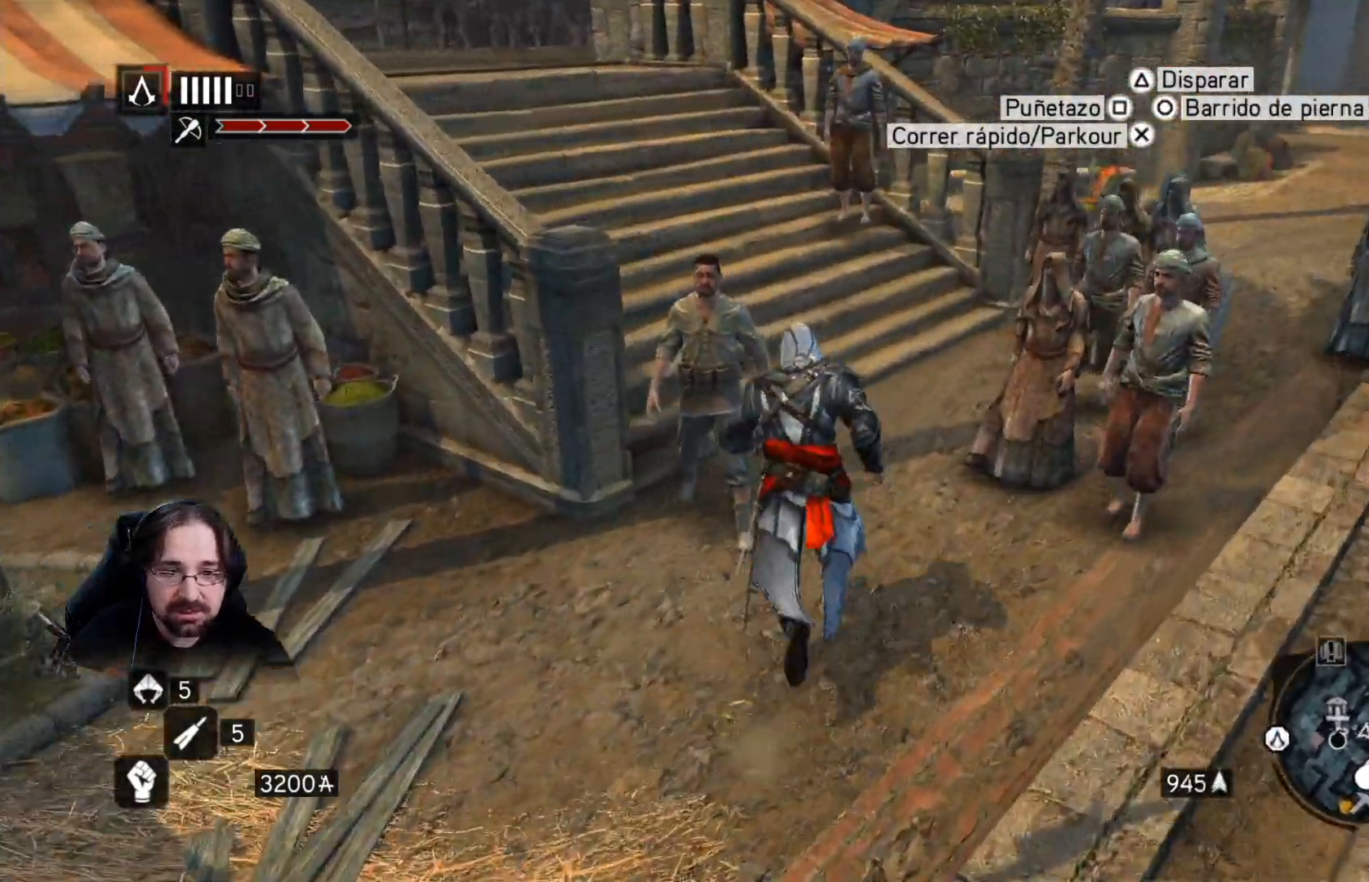
{"buttons": ["R2"], "left_stick": "up-right", "right_stick": "left", "events": [[67, "left_stick", "up"], [133, "right_stick", "center"], [167, "left_stick", "up-right"], [367, "right_stick", "left"]]}
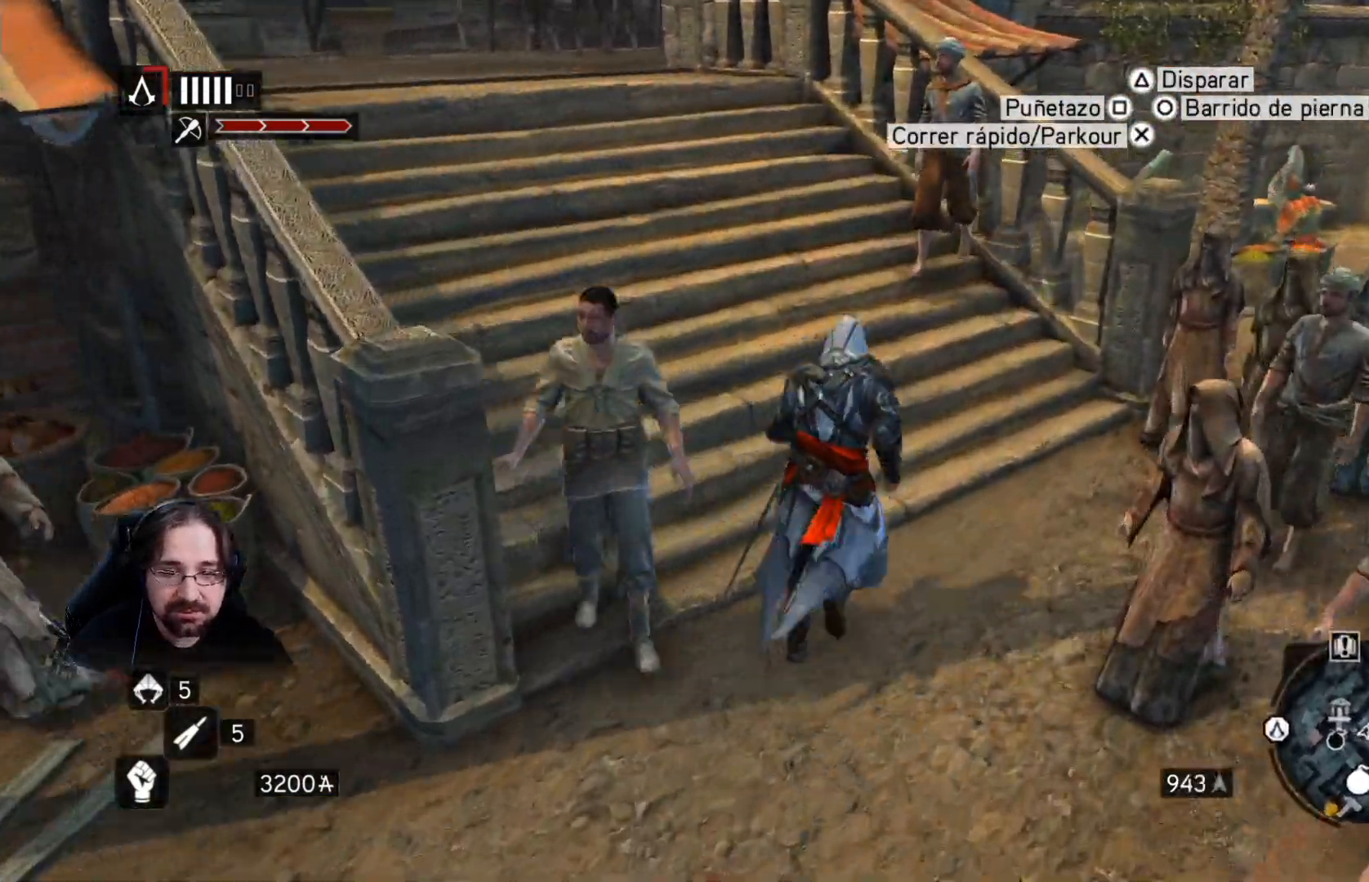
{"buttons": ["R2"], "left_stick": "up", "right_stick": "left", "events": [[67, "left_stick", "up"]]}
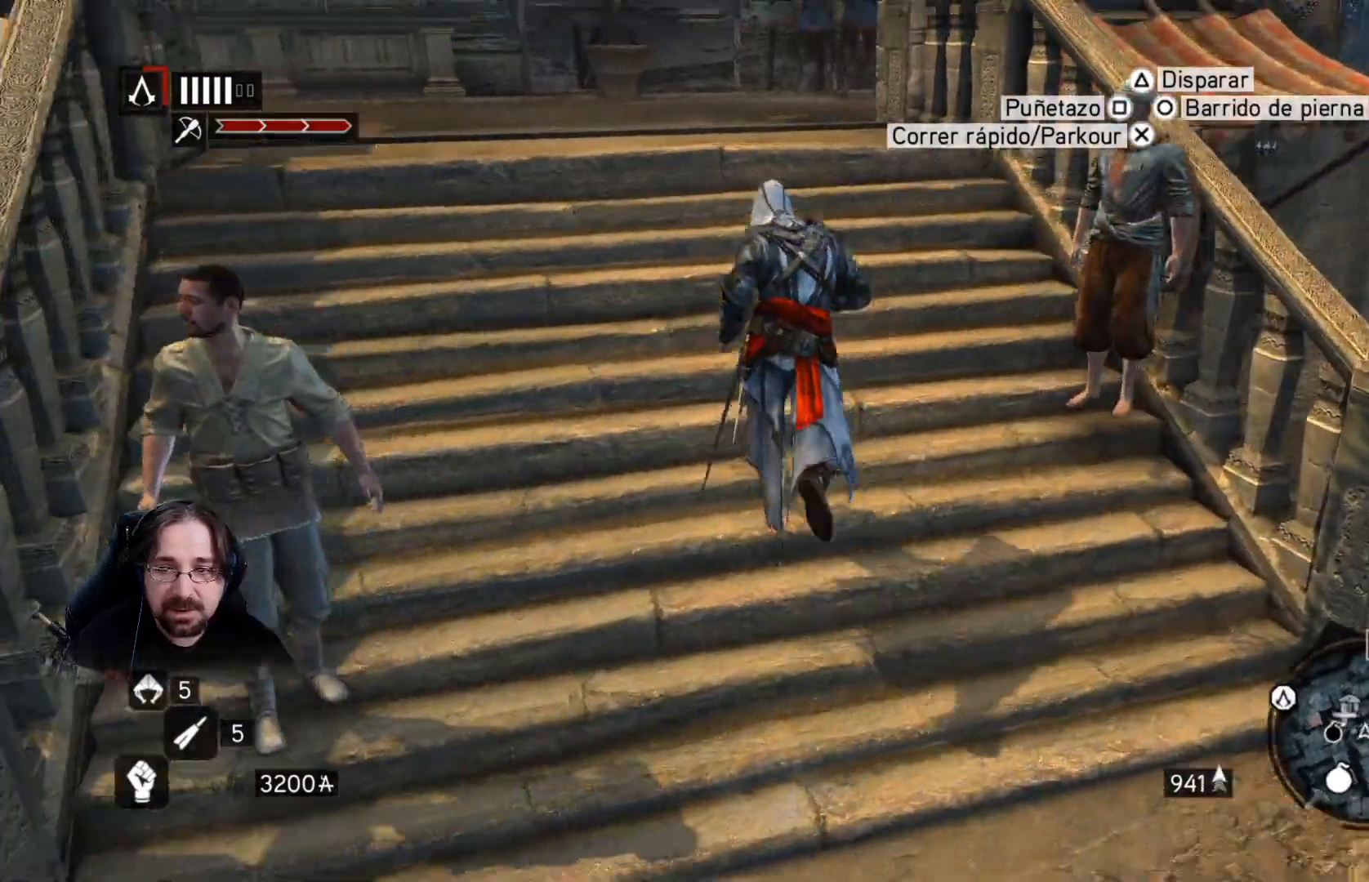
{"buttons": ["R2"], "left_stick": "up", "right_stick": "center", "events": [[367, "right_stick", "center"]]}
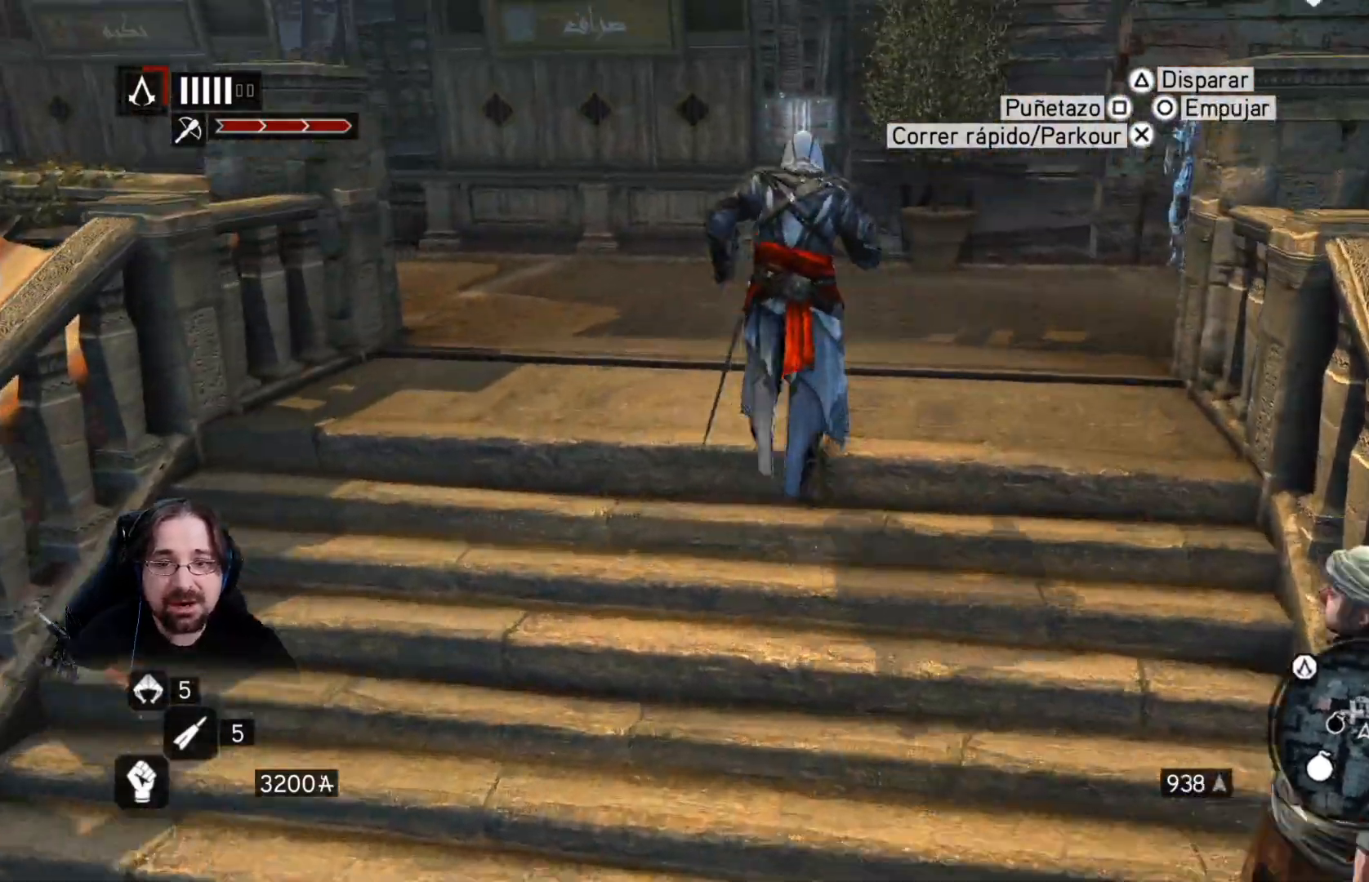
{"buttons": ["R2"], "left_stick": "up", "right_stick": "center", "events": []}
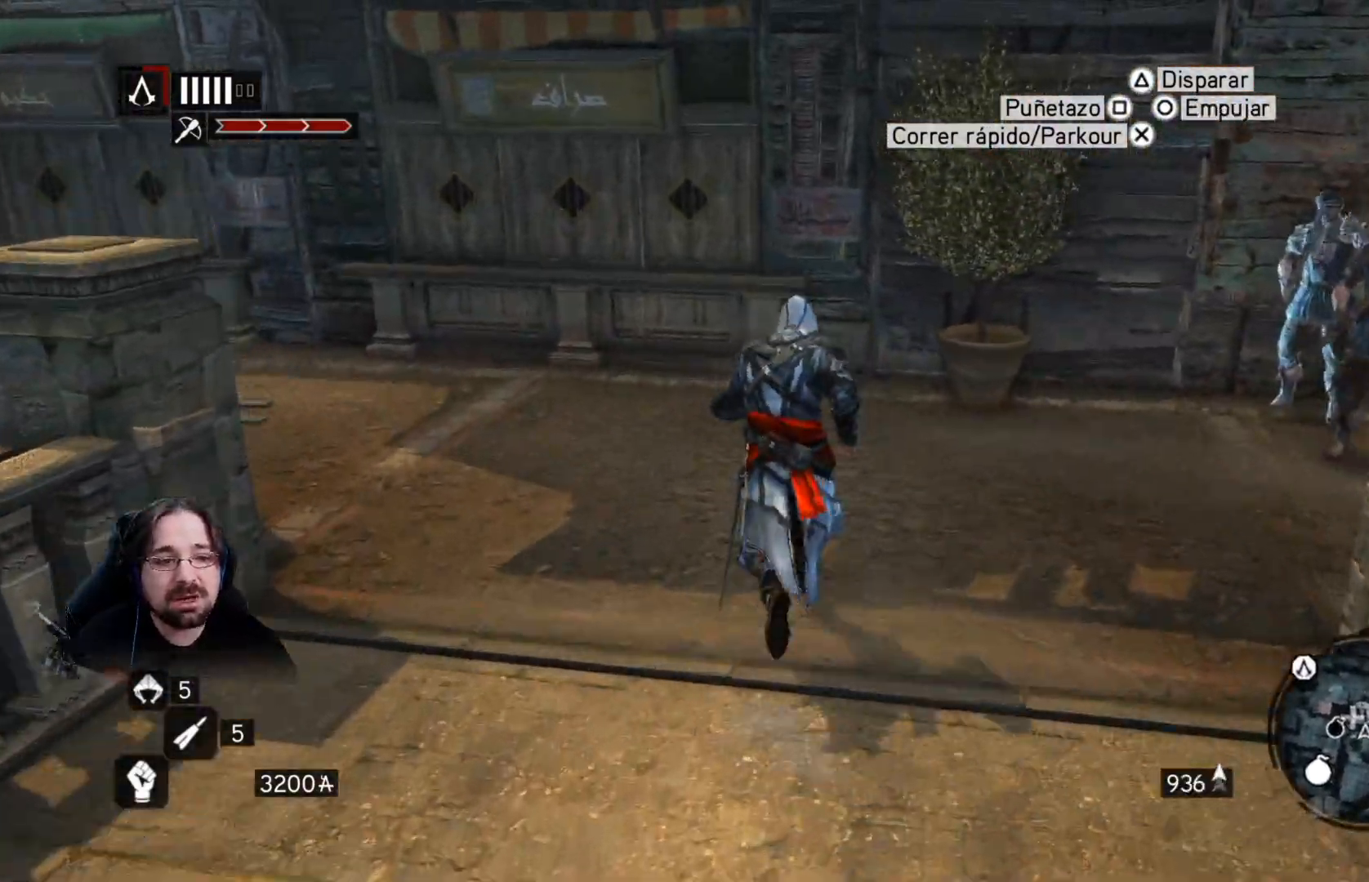
{"buttons": ["R2"], "left_stick": "up", "right_stick": "center", "events": []}
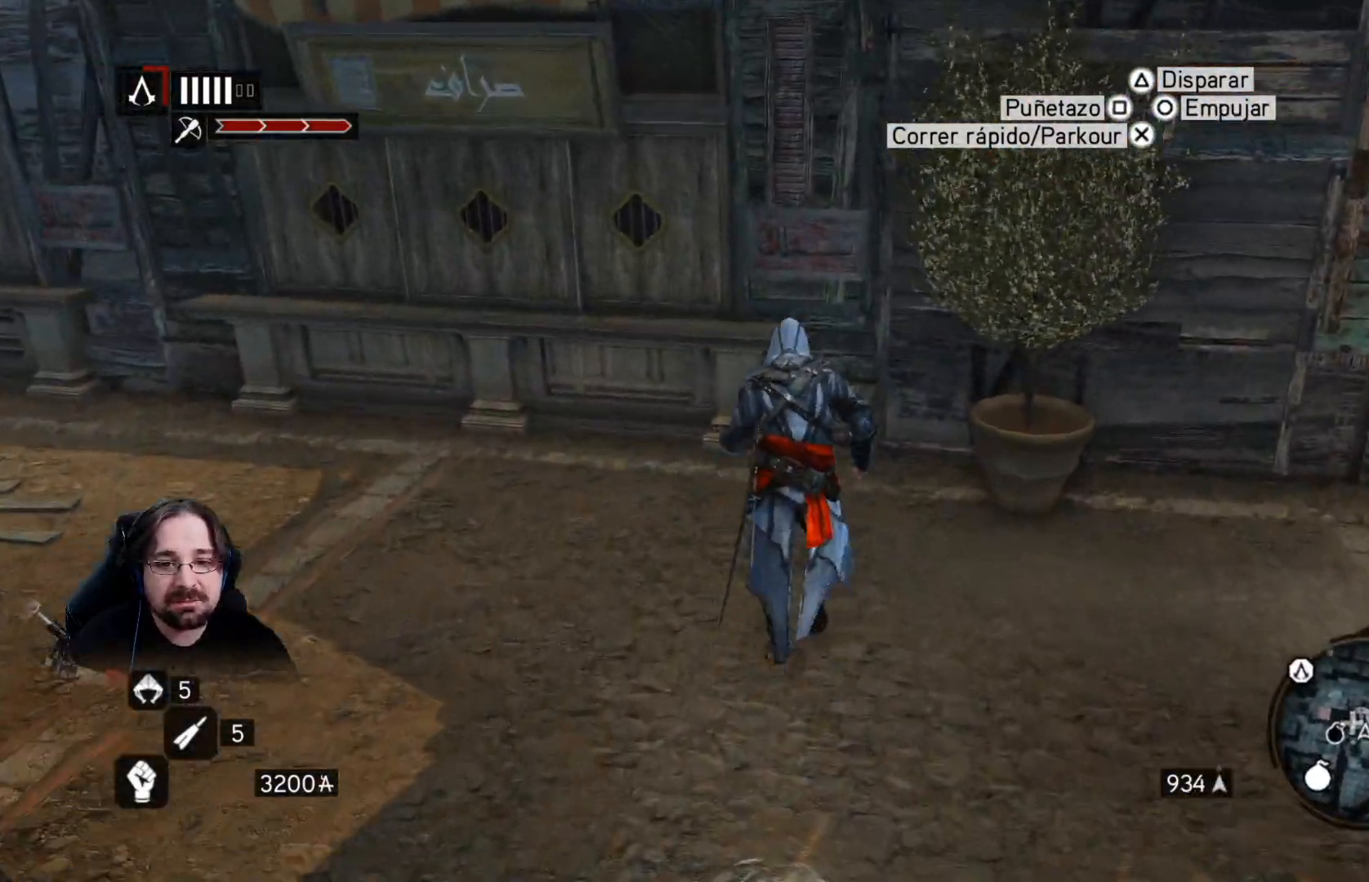
{"buttons": [], "left_stick": "center", "right_stick": "center", "events": [[167, "R2", "up"], [333, "left_stick", "center"], [367, "CIRCLE", "down"], [500, "CIRCLE", "up"]]}
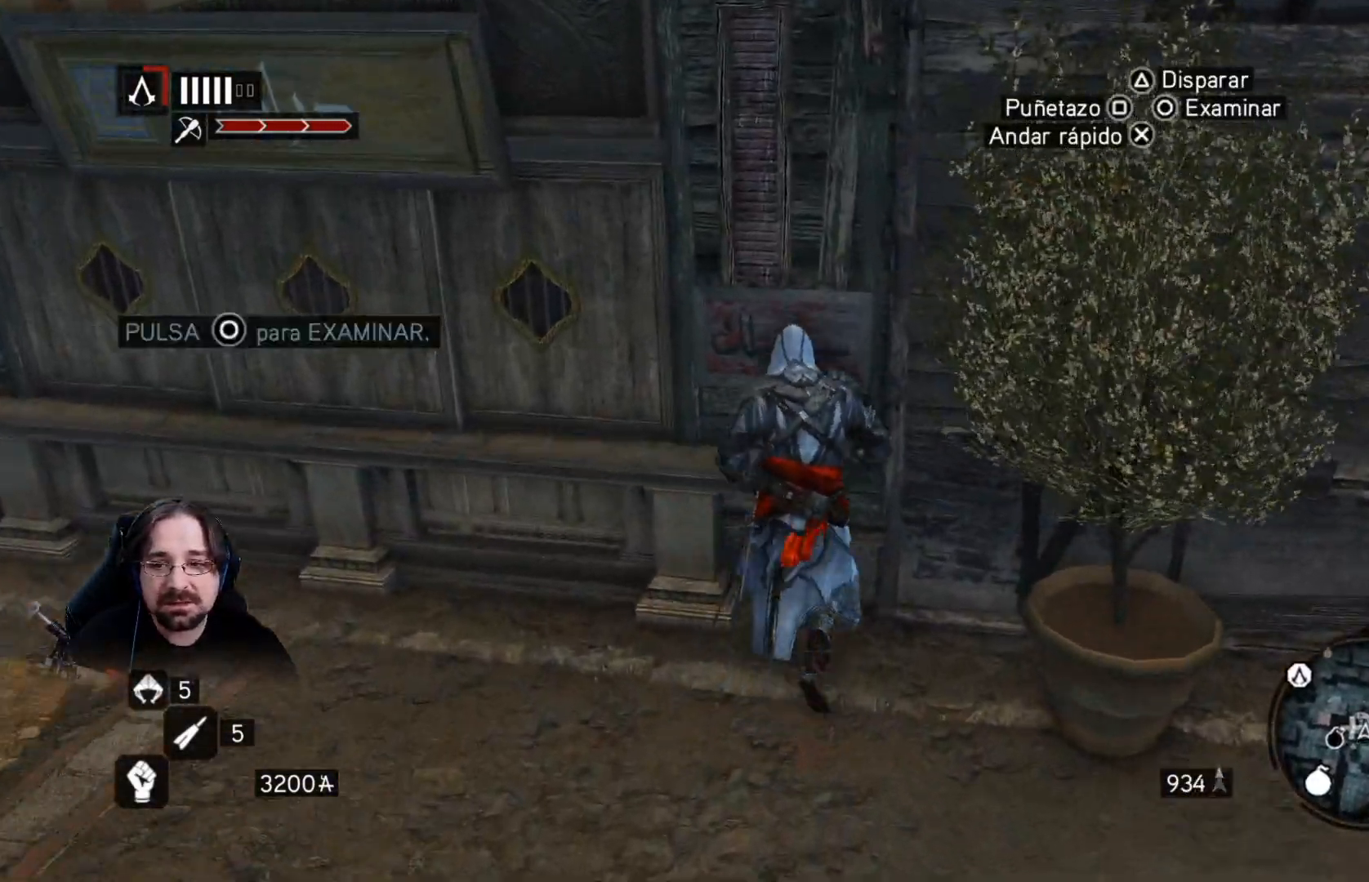
{"buttons": [], "left_stick": "center", "right_stick": "center", "events": []}
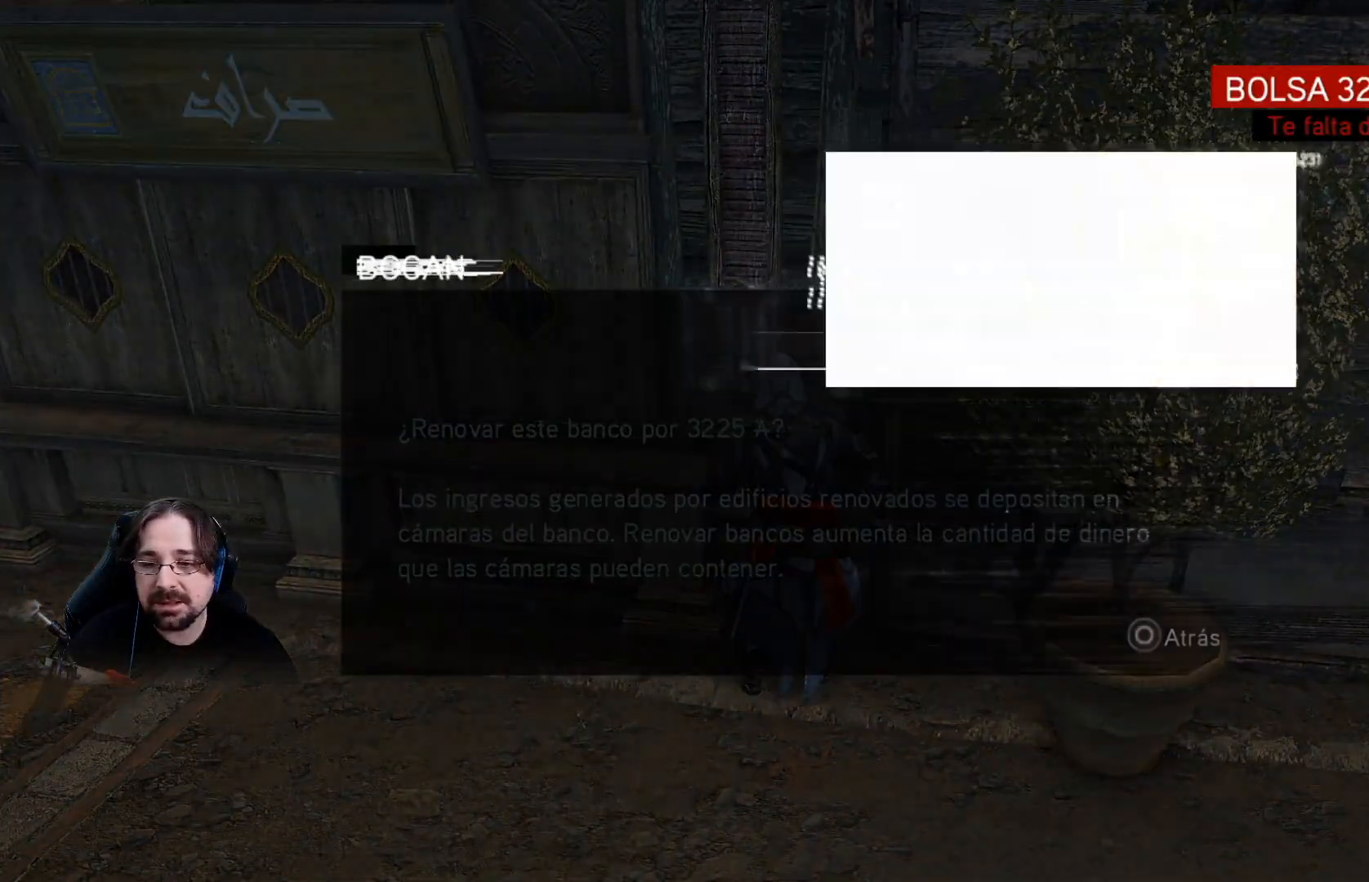
{"buttons": [], "left_stick": "center", "right_stick": "center", "events": []}
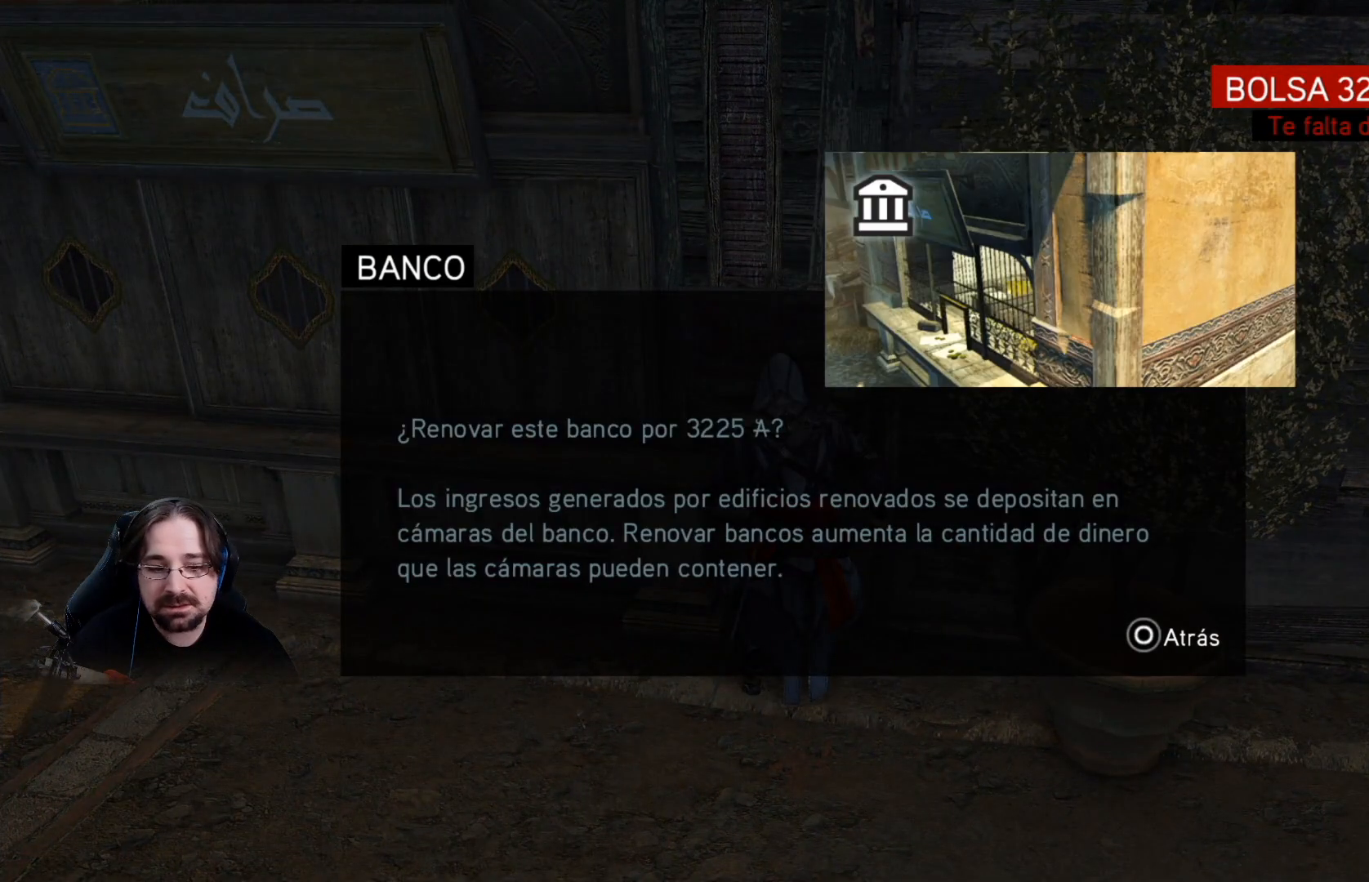
{"buttons": [], "left_stick": "center", "right_stick": "center", "events": []}
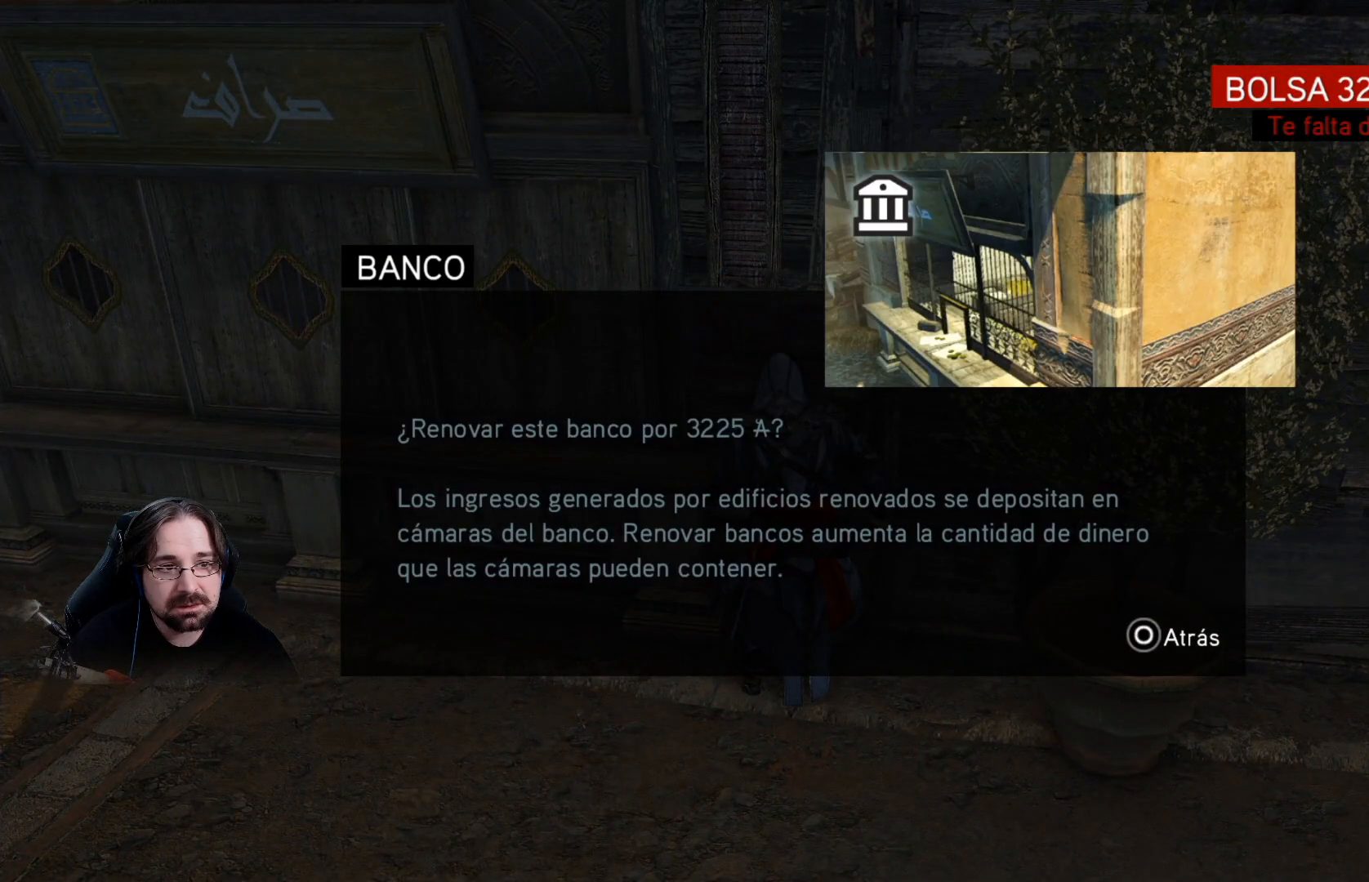
{"buttons": [], "left_stick": "center", "right_stick": "center", "events": []}
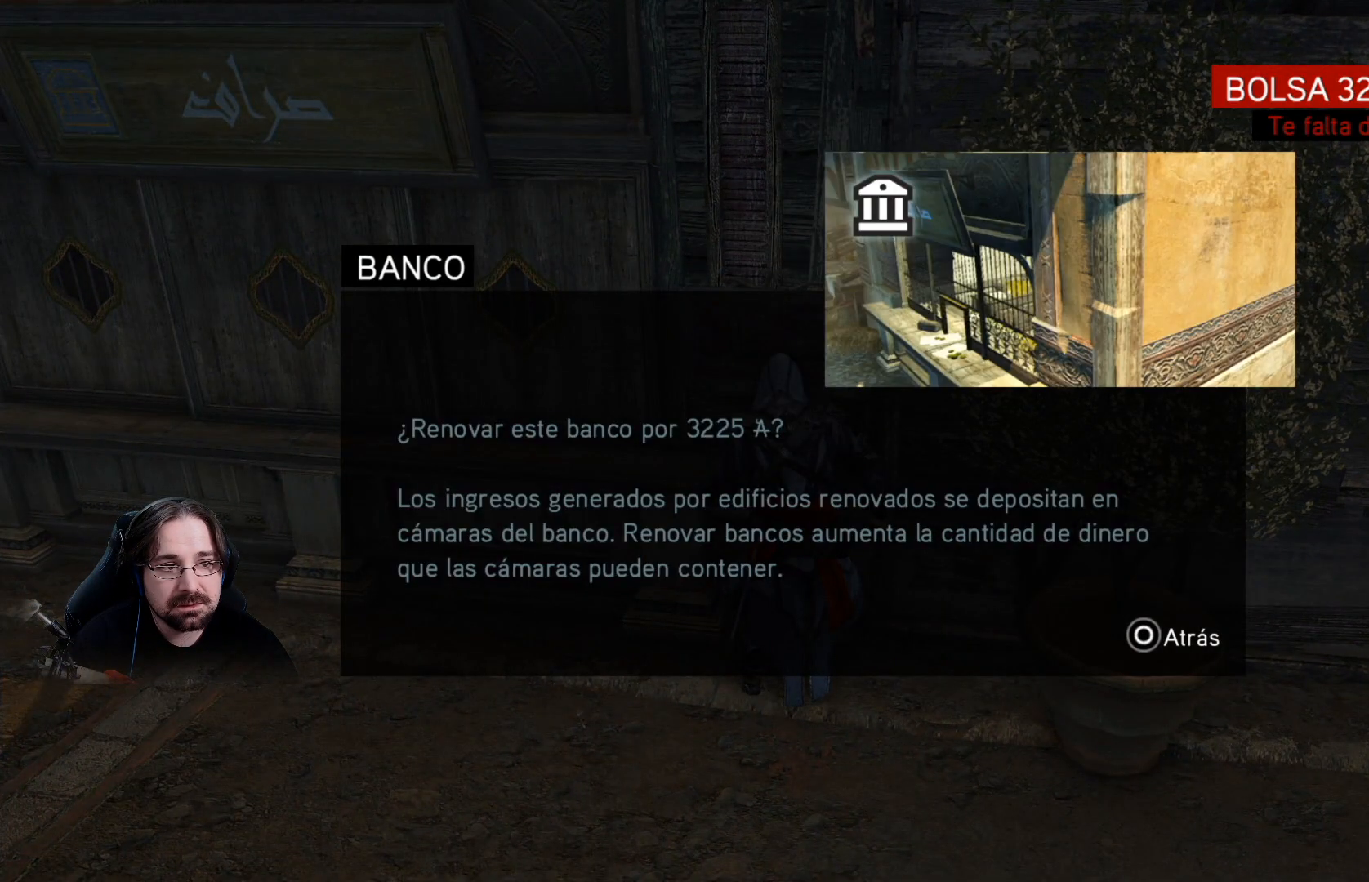
{"buttons": [], "left_stick": "center", "right_stick": "center", "events": []}